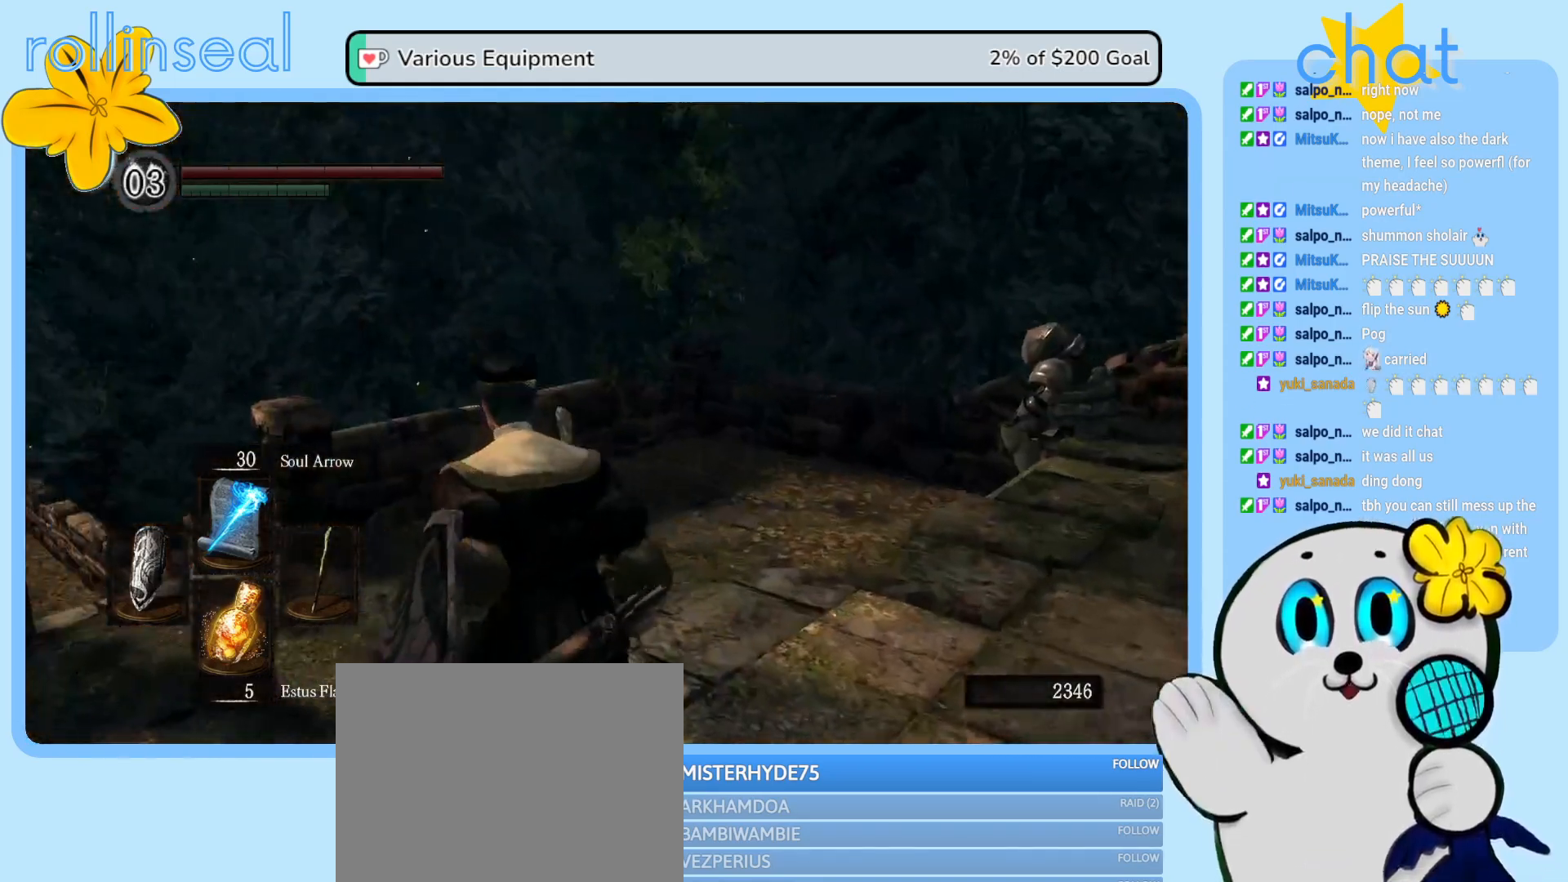
Gameplay with a controller (Xbox layout); each line is a JSON object with the inputs held at the frame after it. "events" lists button and stick changes between this image and that frame as [ms after this image, input, new state], when the widget could be followed in between. Not read: L3 R3.
{"buttons": [], "left_stick": "up-left", "right_stick": "left", "events": [[383, "right_stick", "left"], [400, "left_stick", "up-left"]]}
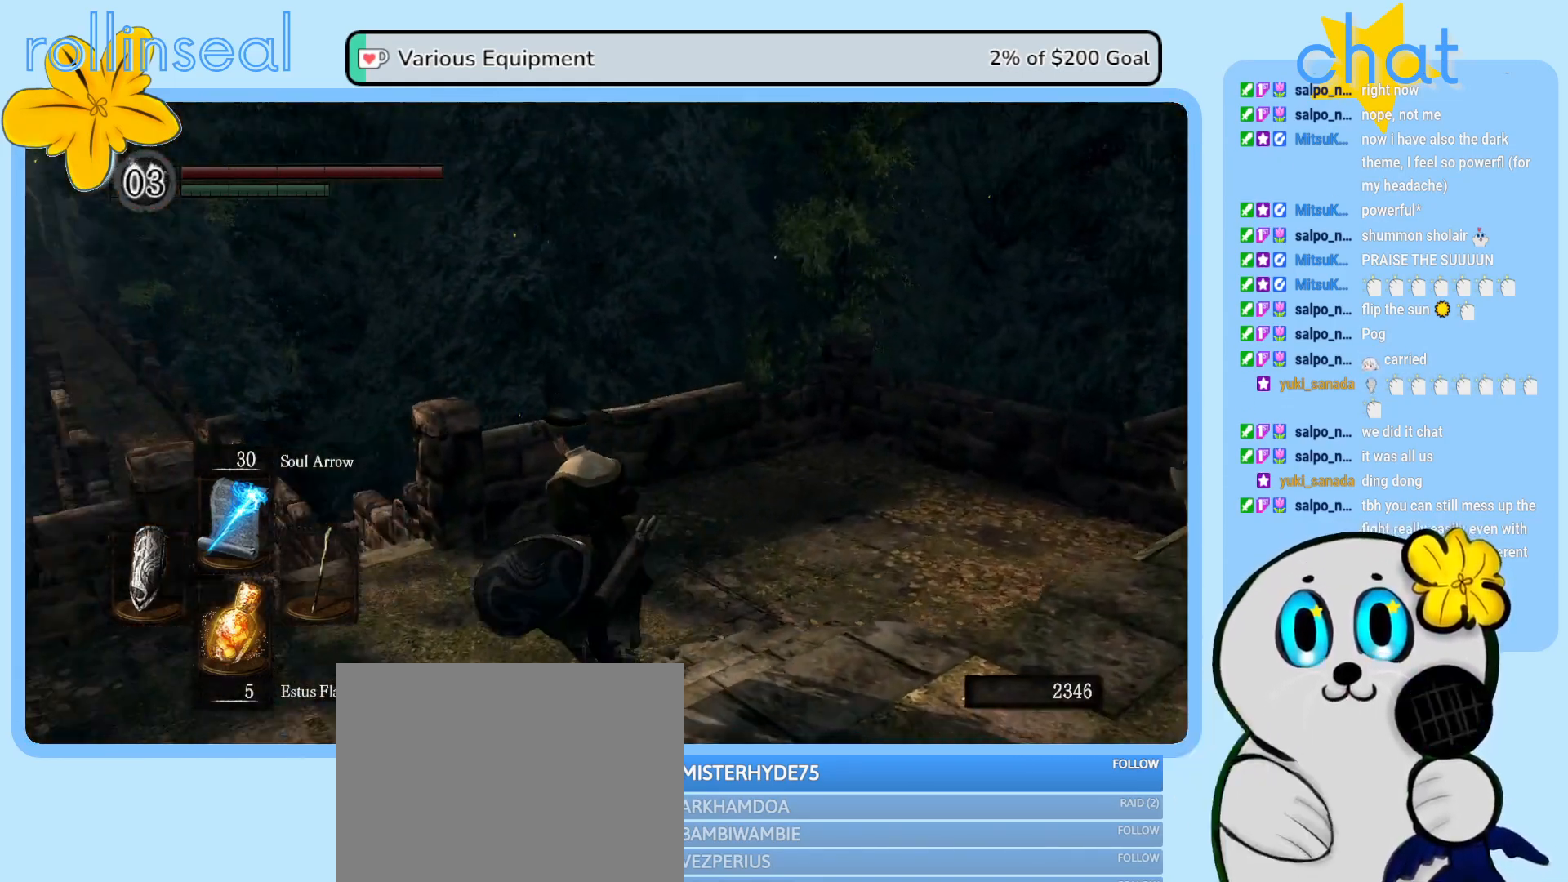
{"buttons": [], "left_stick": "up", "right_stick": "center", "events": [[200, "right_stick", "center"], [217, "left_stick", "up"]]}
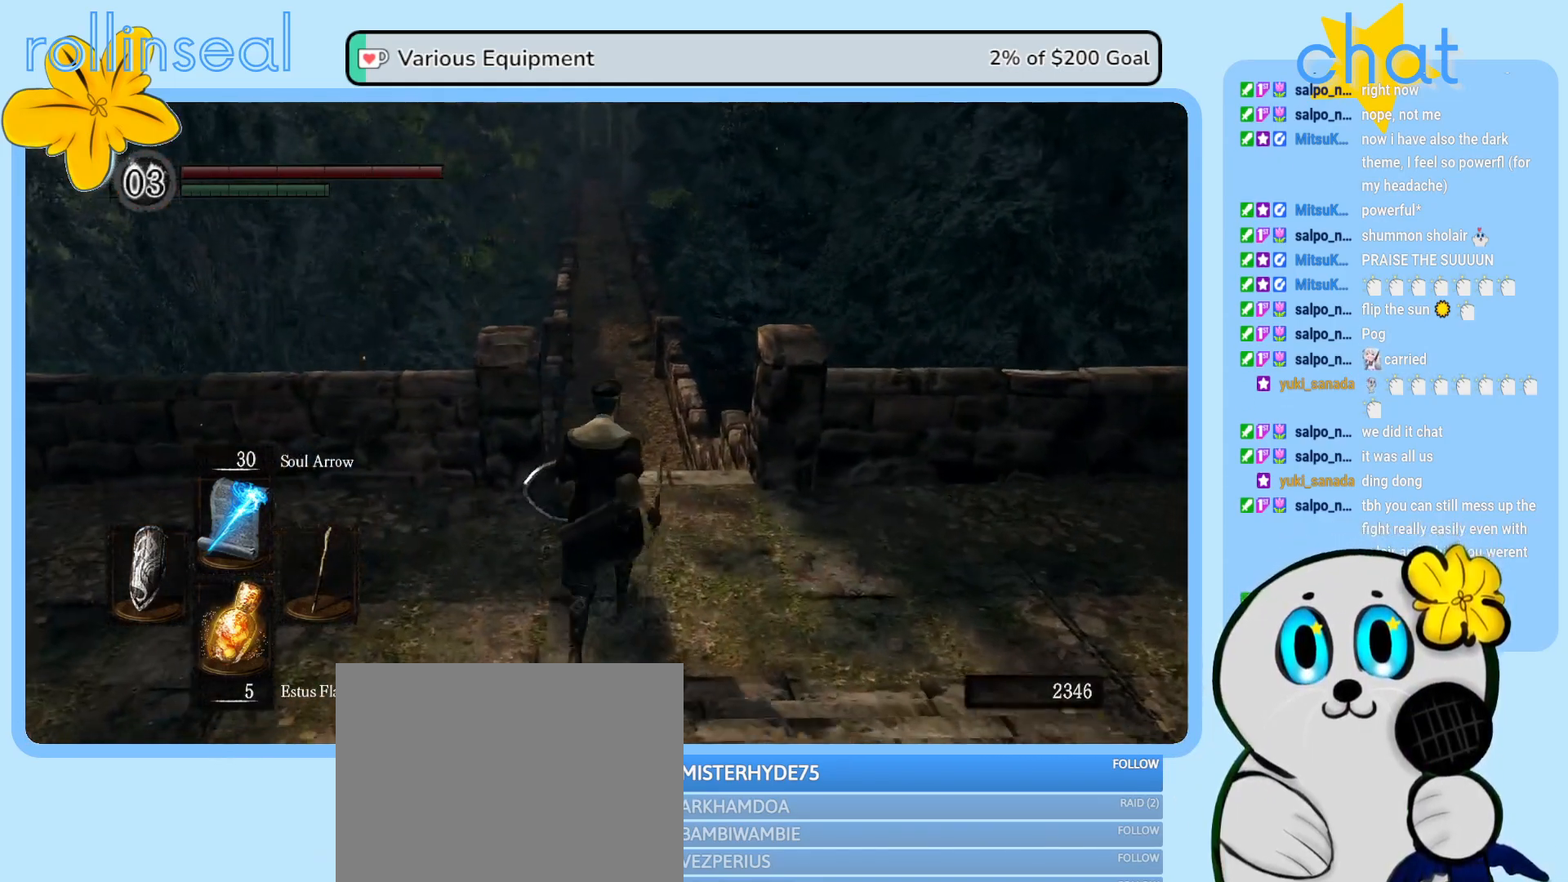
{"buttons": [], "left_stick": "up", "right_stick": "center", "events": []}
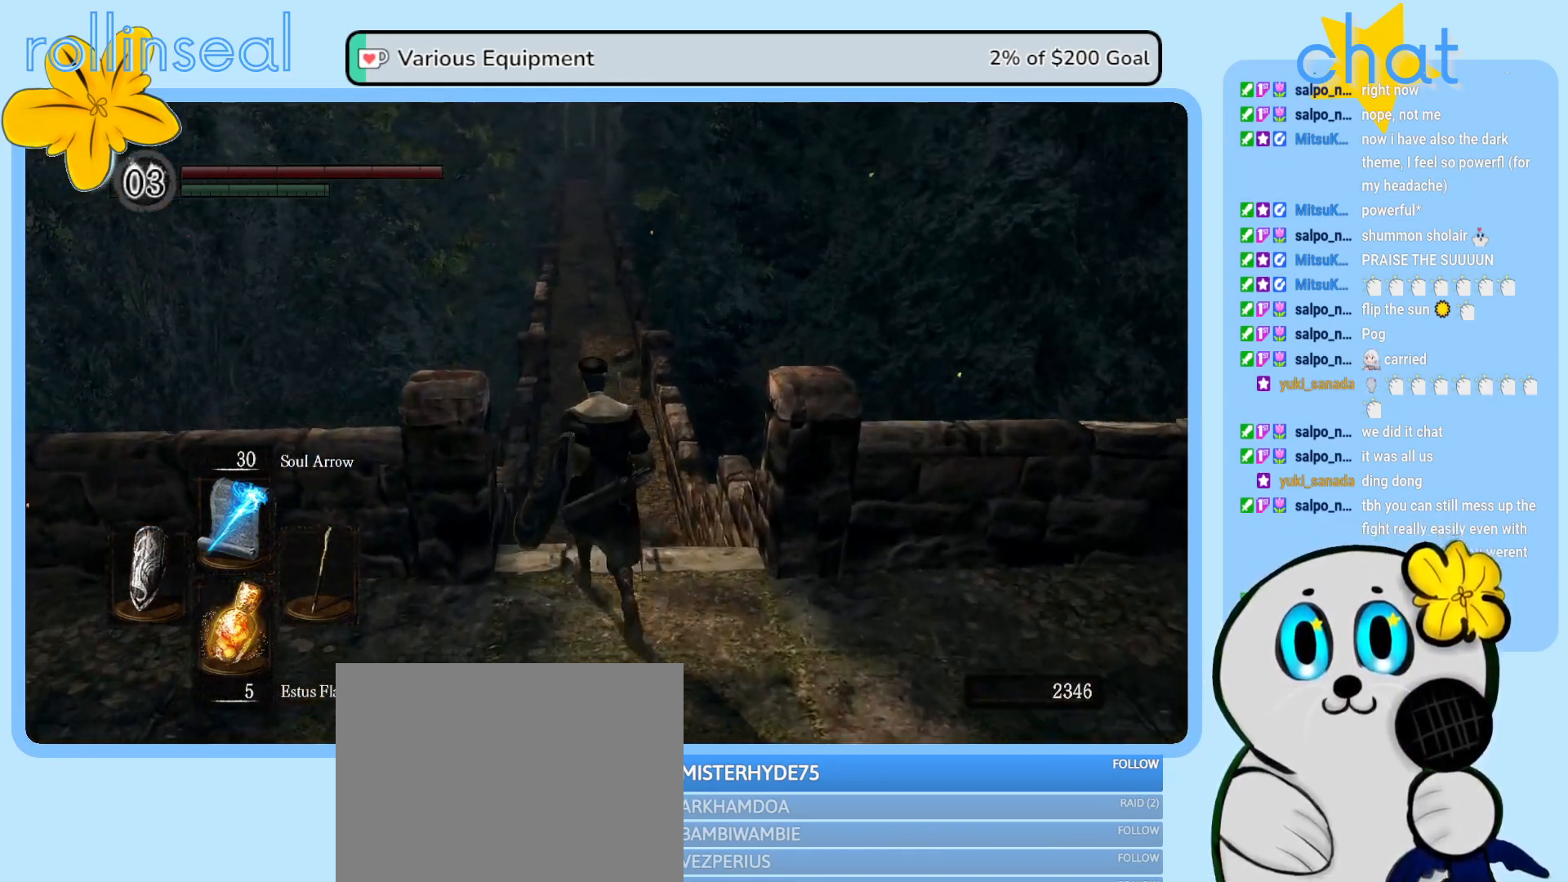
{"buttons": [], "left_stick": "up", "right_stick": "center", "events": []}
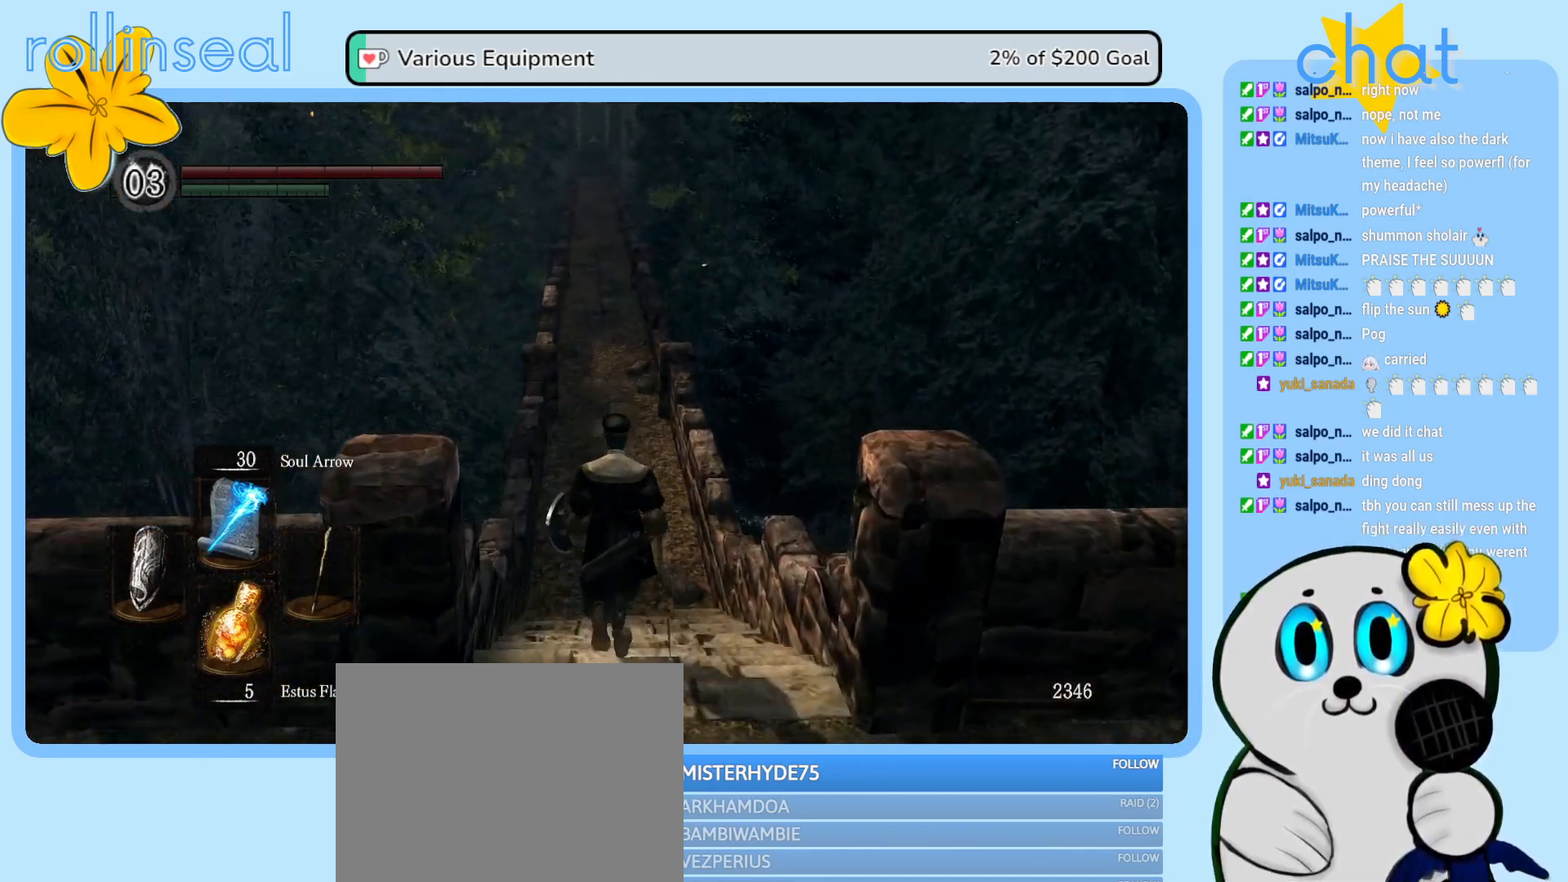
{"buttons": [], "left_stick": "up", "right_stick": "center", "events": []}
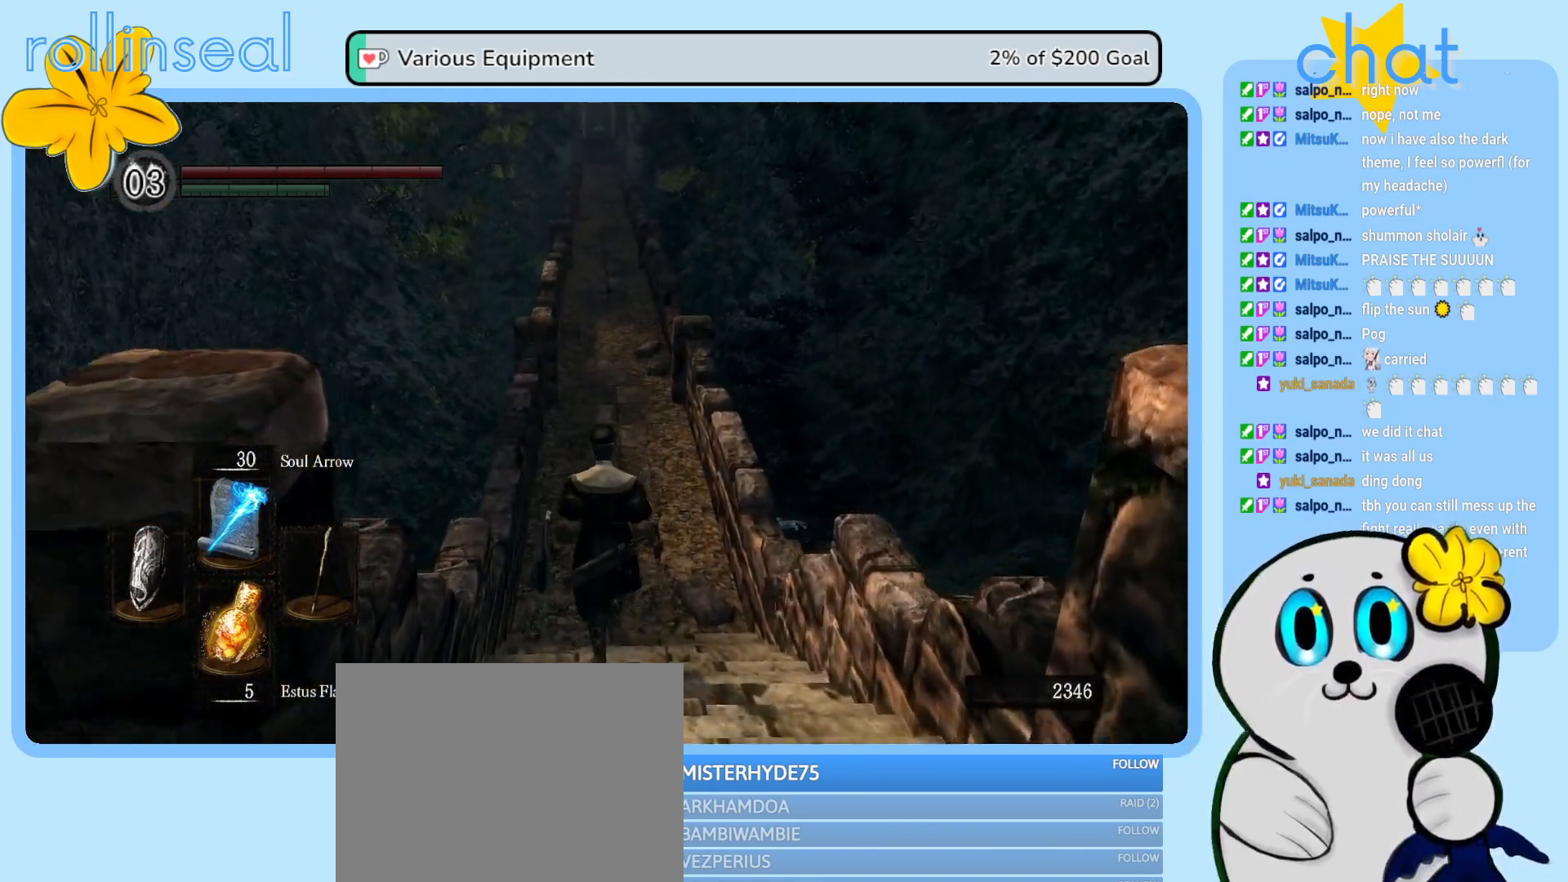
{"buttons": [], "left_stick": "up", "right_stick": "center", "events": [[233, "right_stick", "up"], [483, "right_stick", "center"]]}
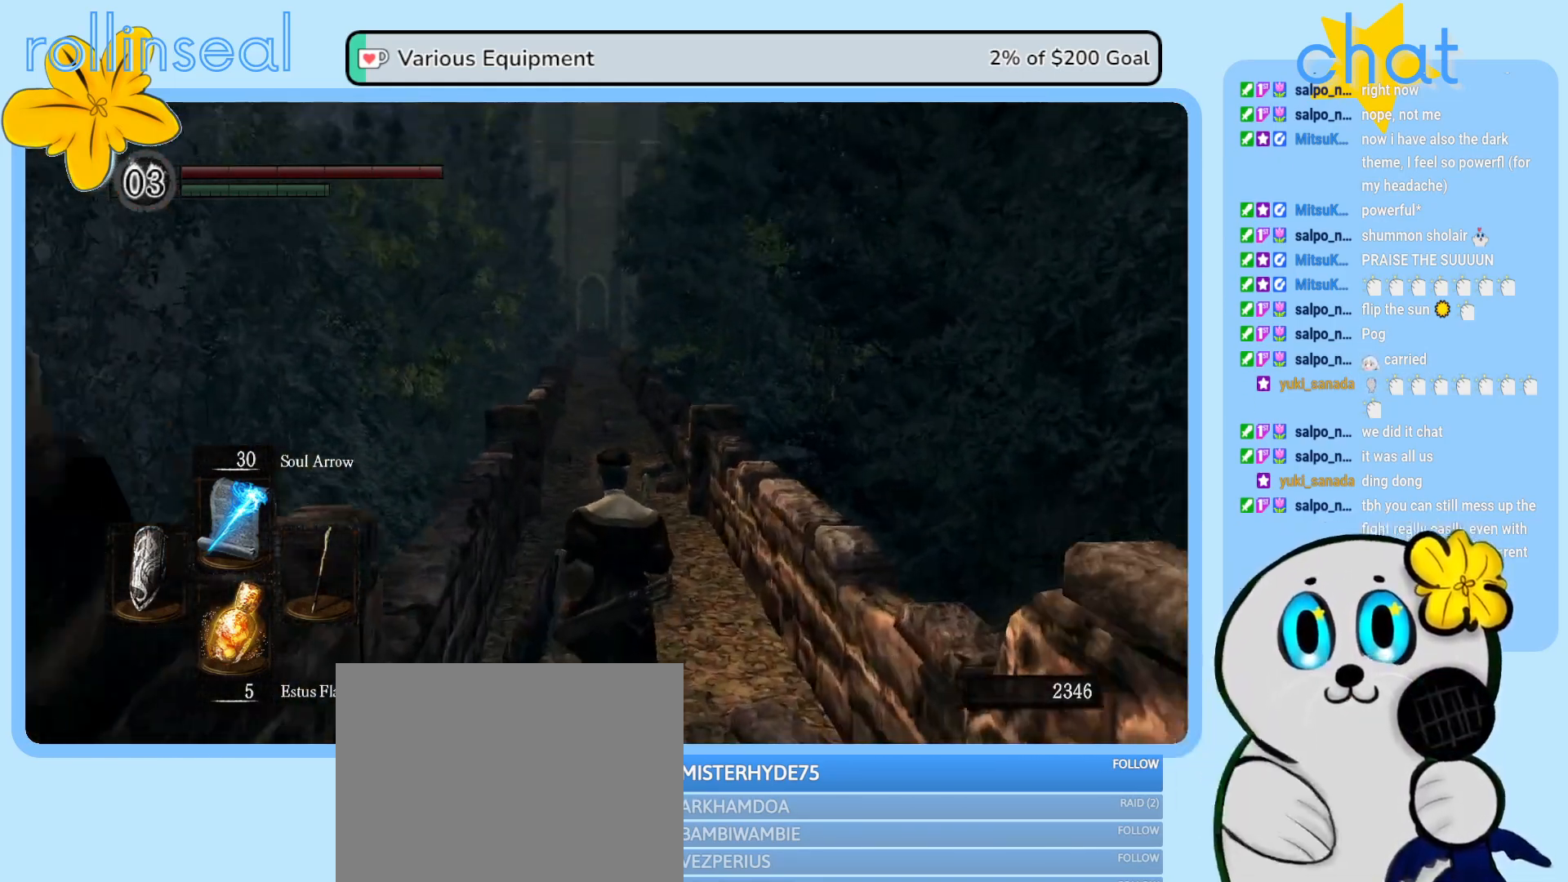
{"buttons": [], "left_stick": "up", "right_stick": "center", "events": []}
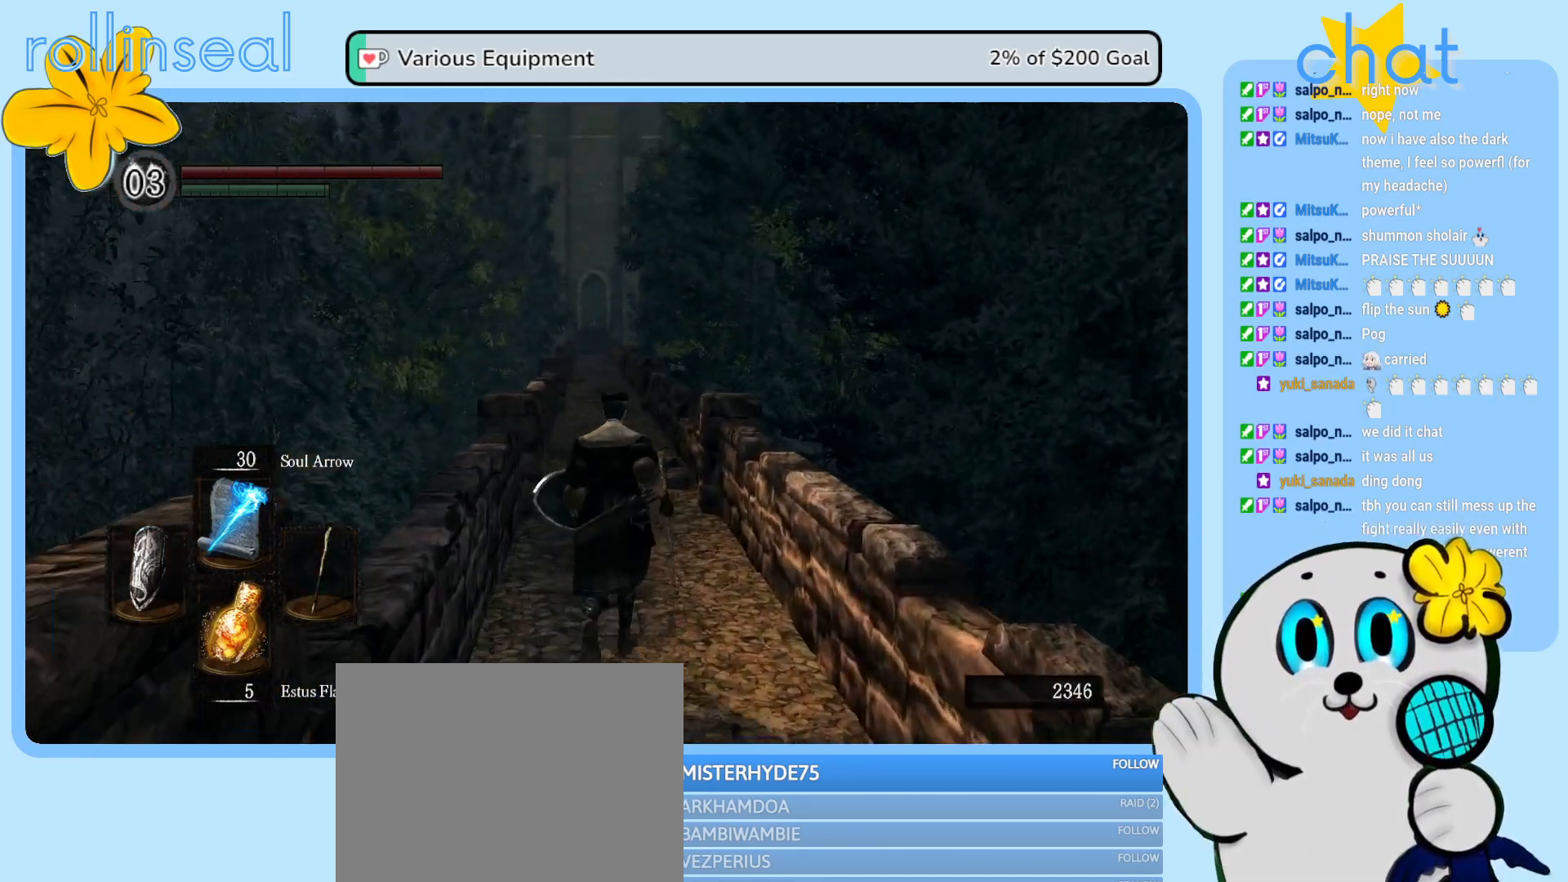
{"buttons": [], "left_stick": "up", "right_stick": "center", "events": []}
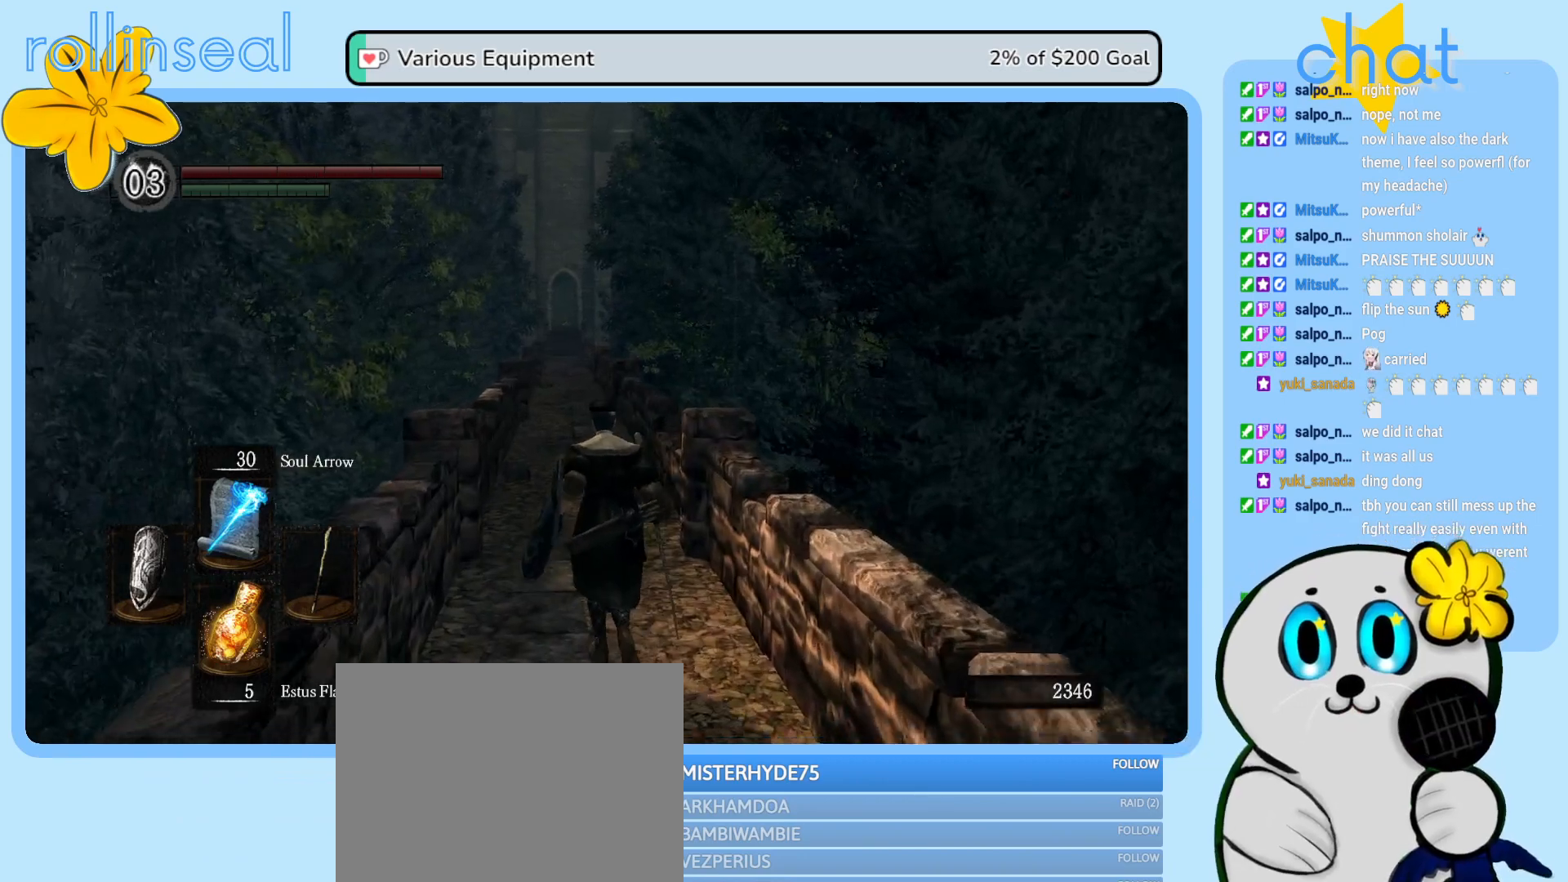
{"buttons": [], "left_stick": "up", "right_stick": "center", "events": []}
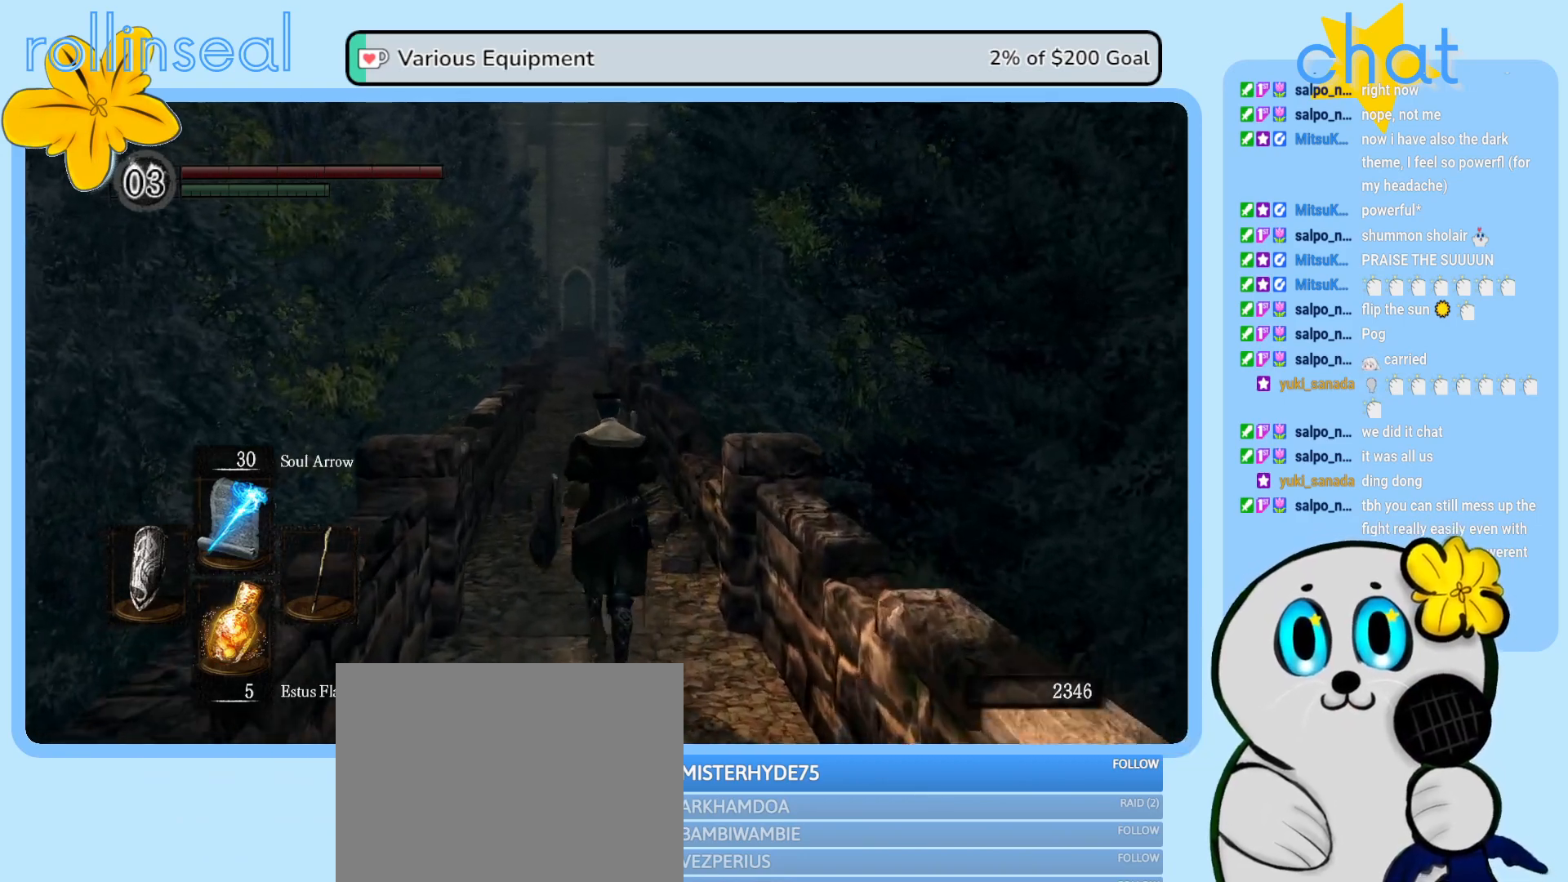
{"buttons": [], "left_stick": "up", "right_stick": "center", "events": []}
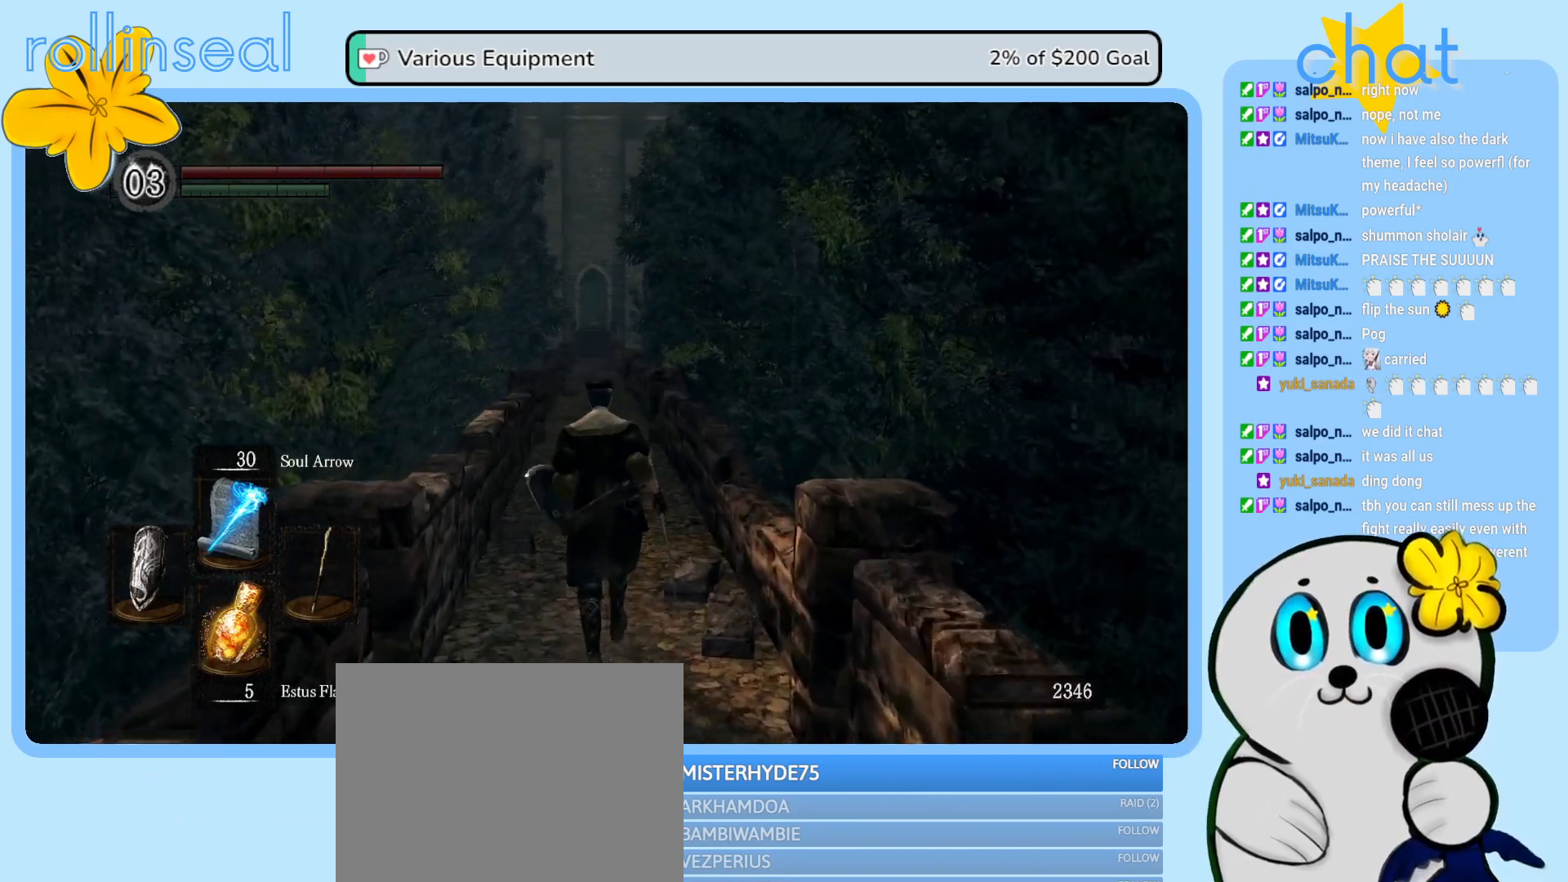
{"buttons": [], "left_stick": "up", "right_stick": "center", "events": []}
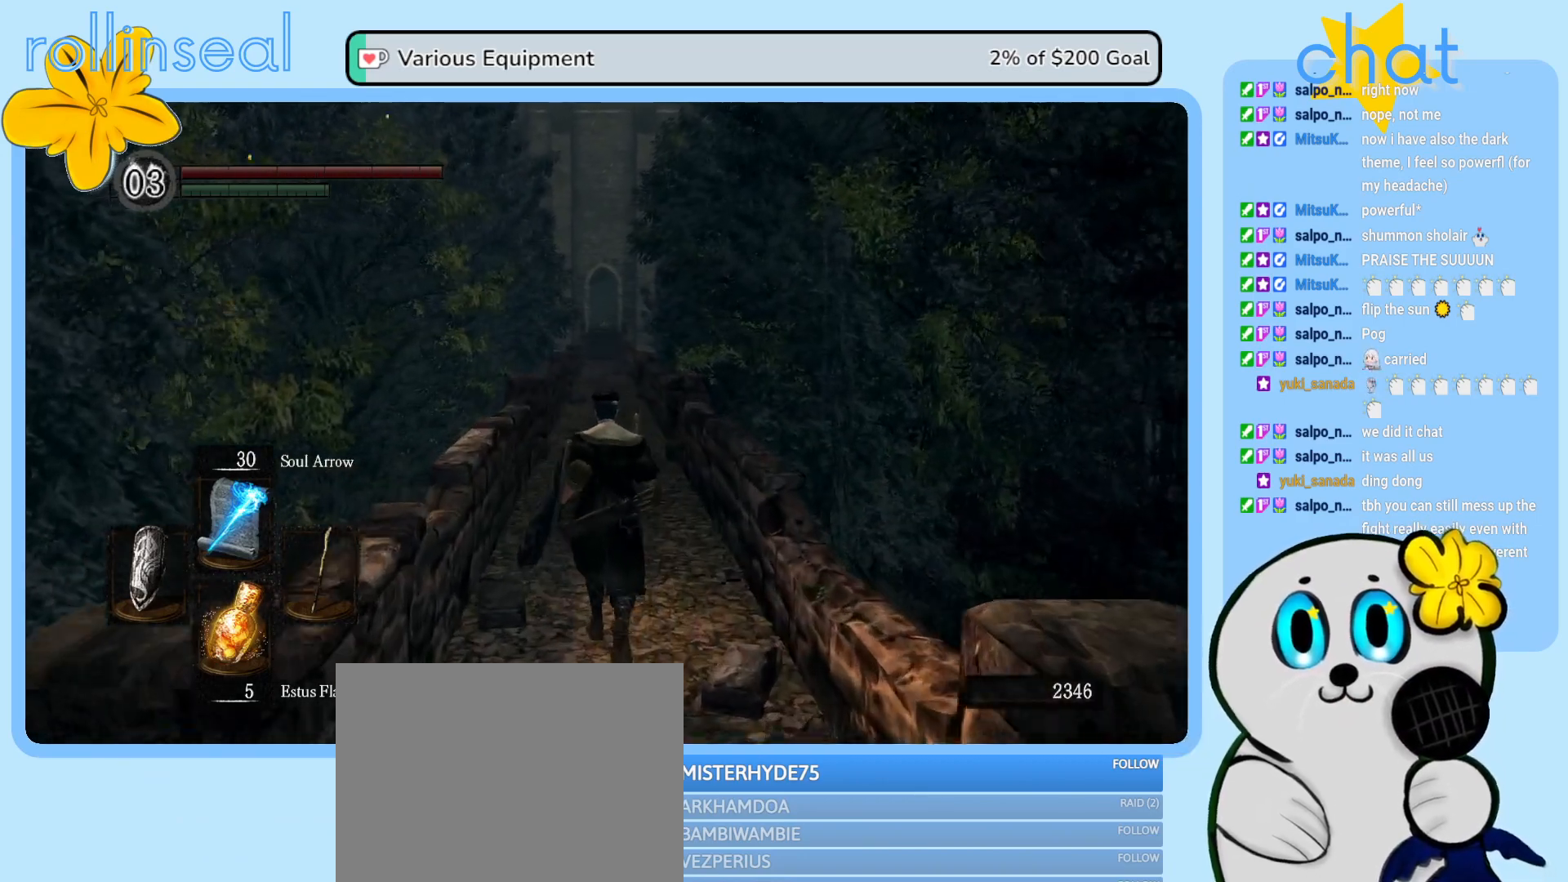
{"buttons": [], "left_stick": "up", "right_stick": "center", "events": []}
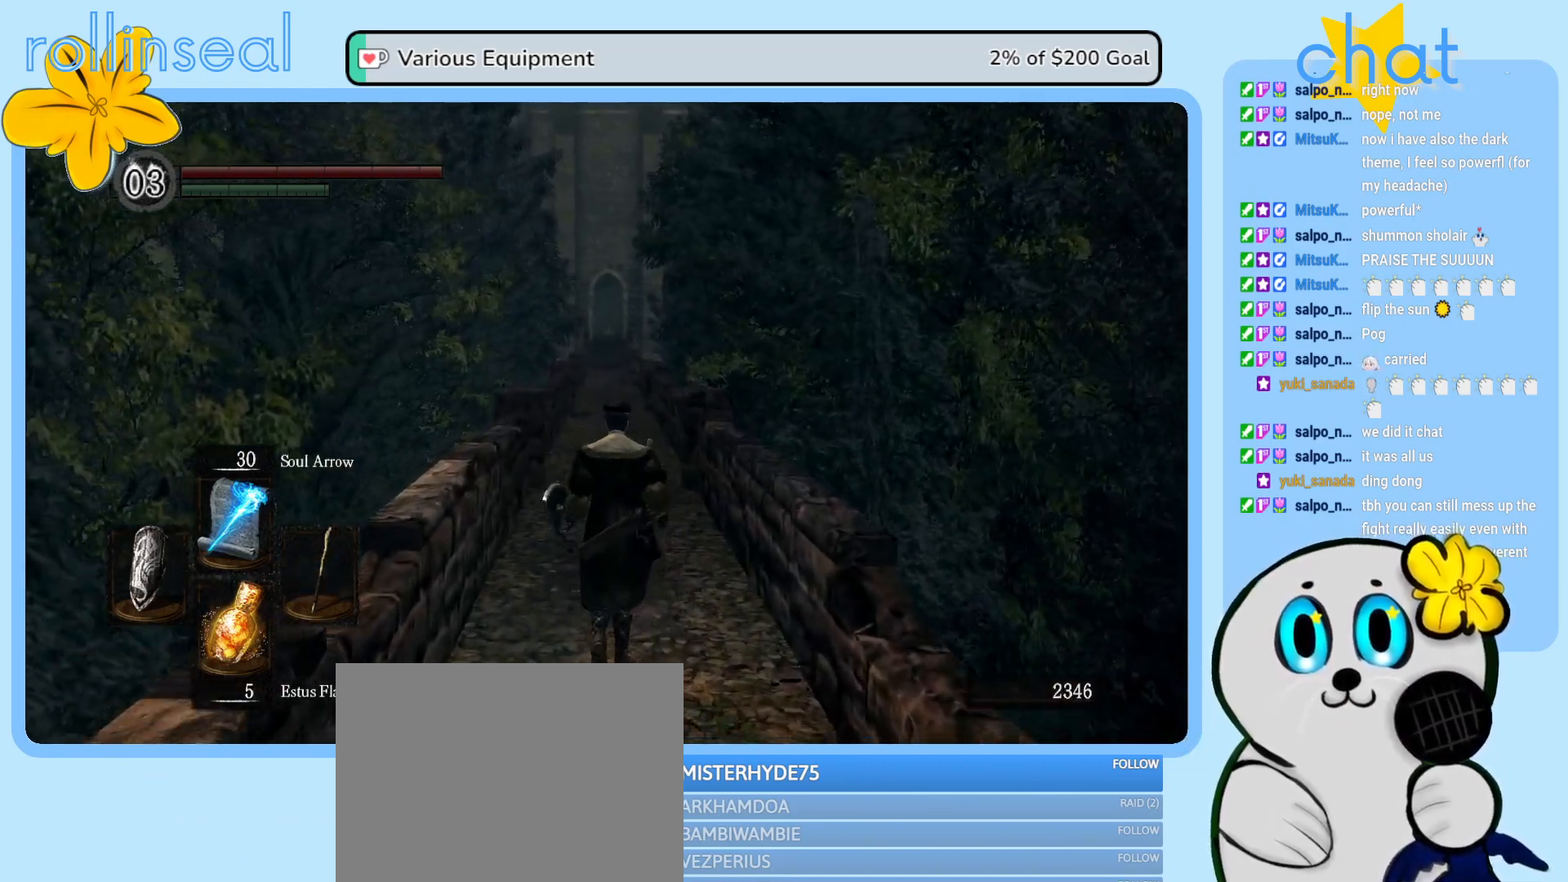
{"buttons": [], "left_stick": "up", "right_stick": "center", "events": []}
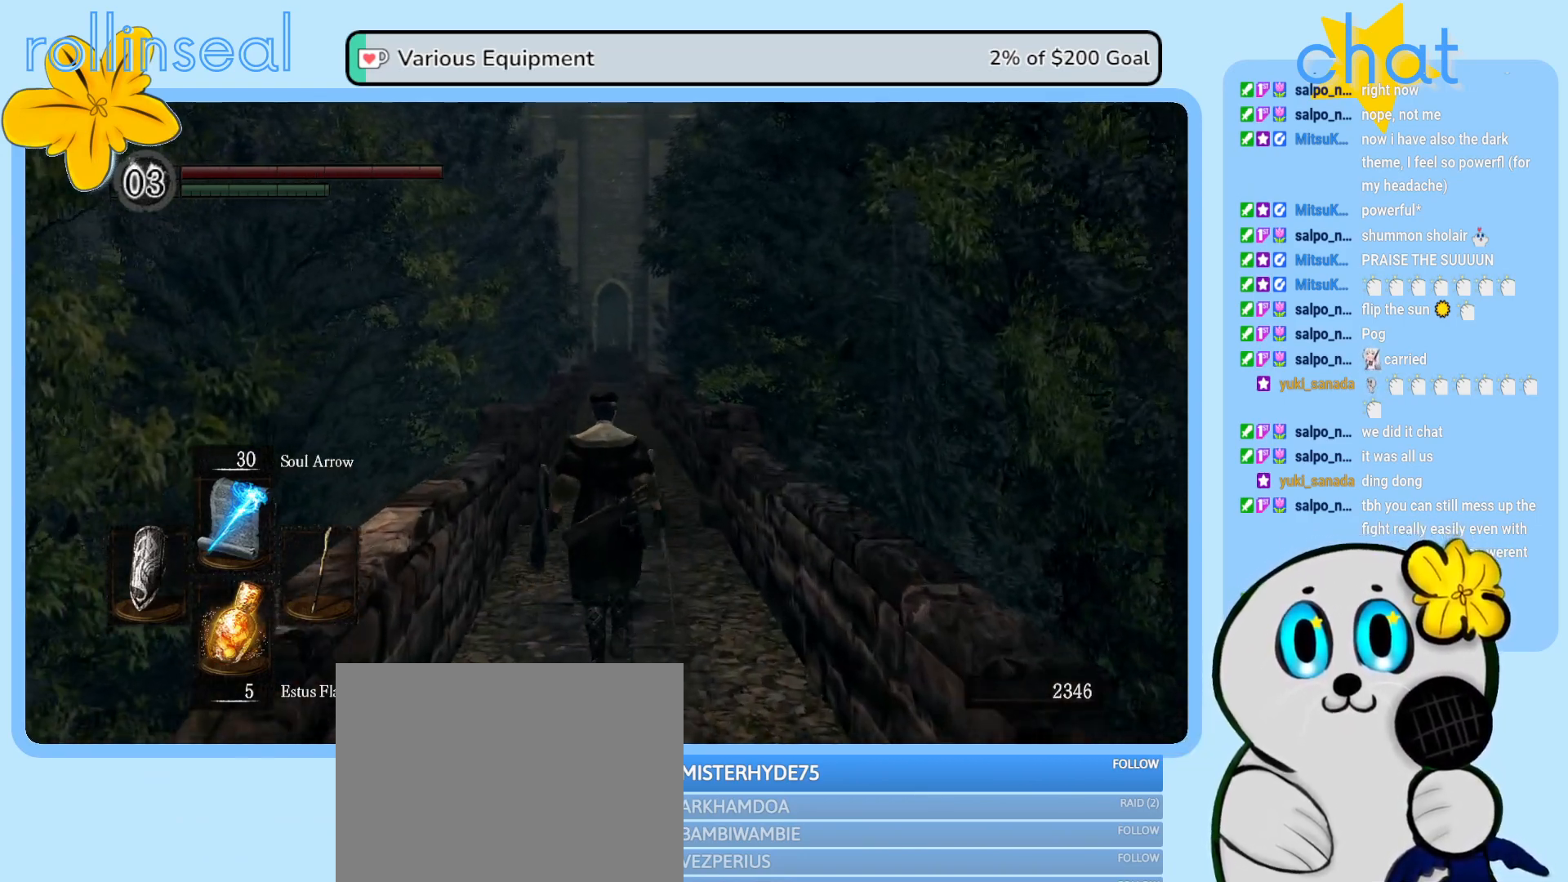
{"buttons": [], "left_stick": "up", "right_stick": "center", "events": []}
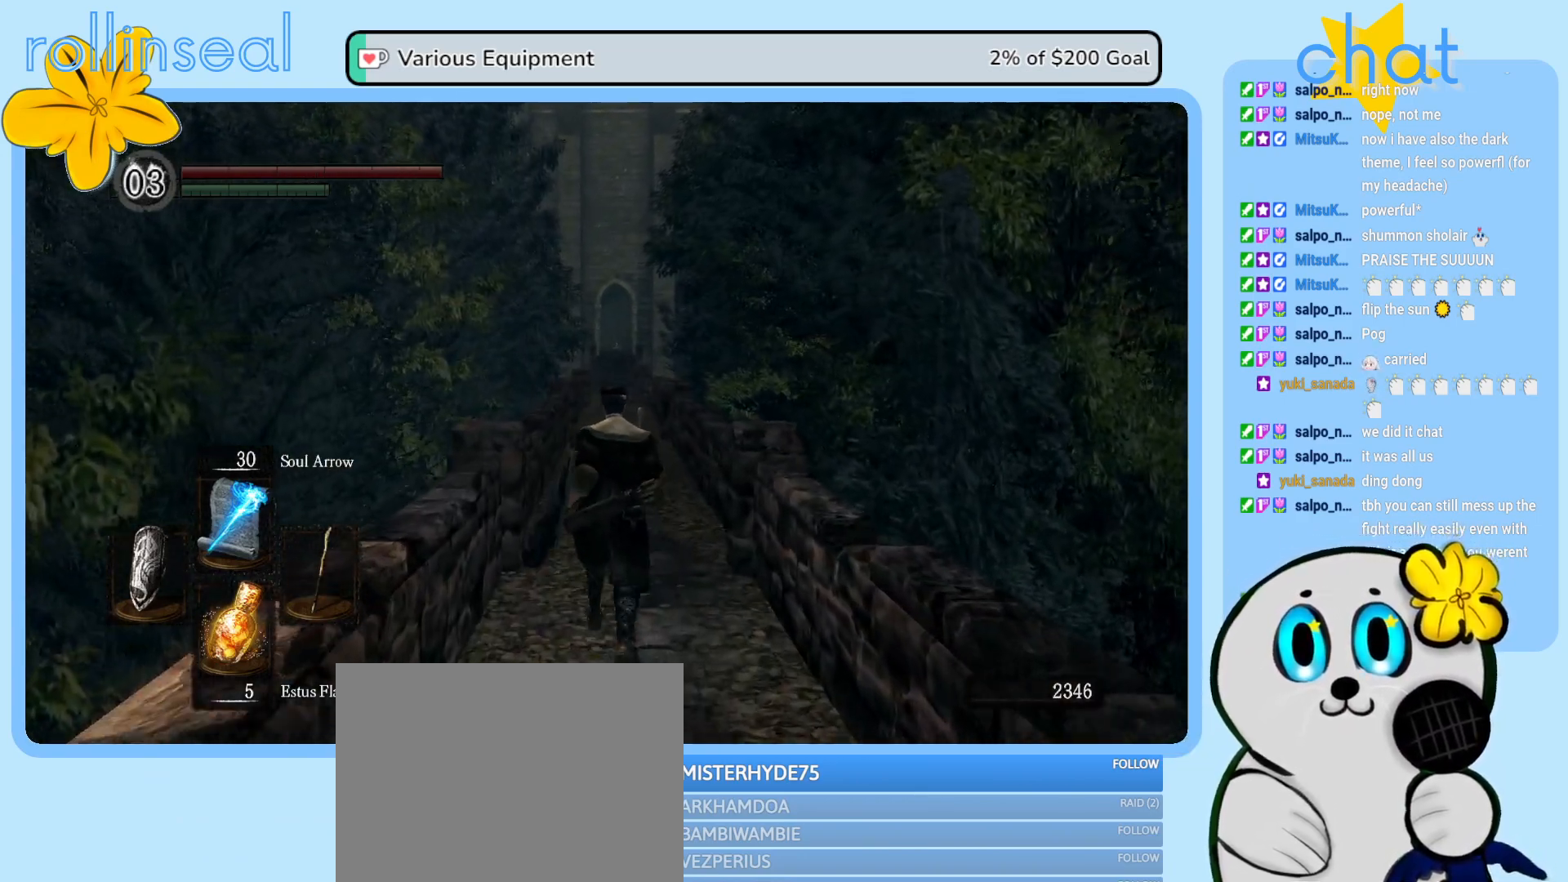
{"buttons": [], "left_stick": "up", "right_stick": "center", "events": []}
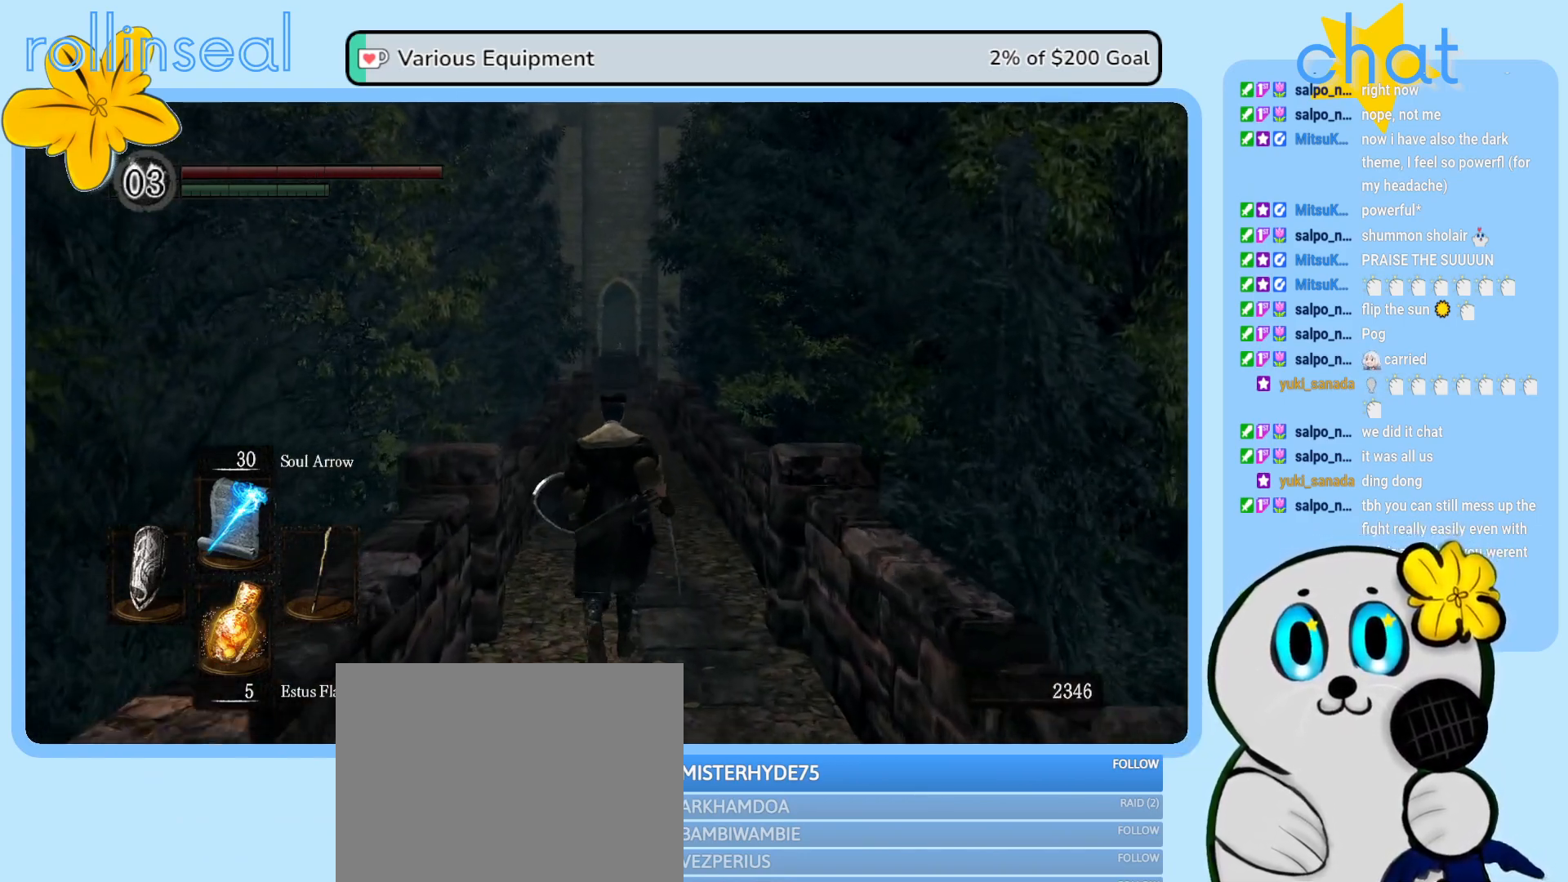
{"buttons": [], "left_stick": "up", "right_stick": "center", "events": []}
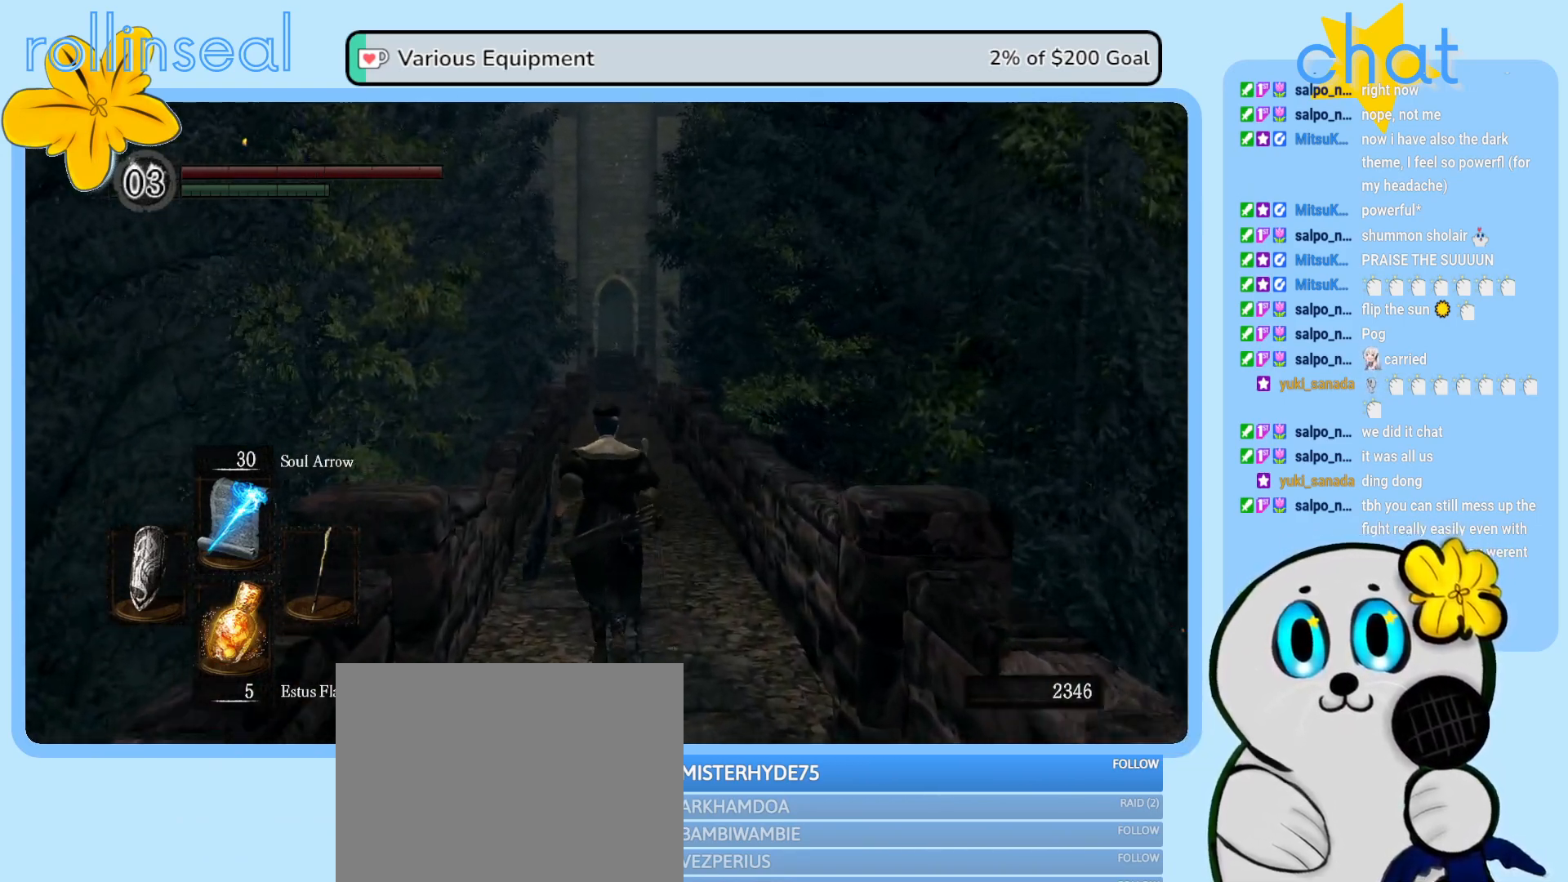
{"buttons": [], "left_stick": "up", "right_stick": "center", "events": []}
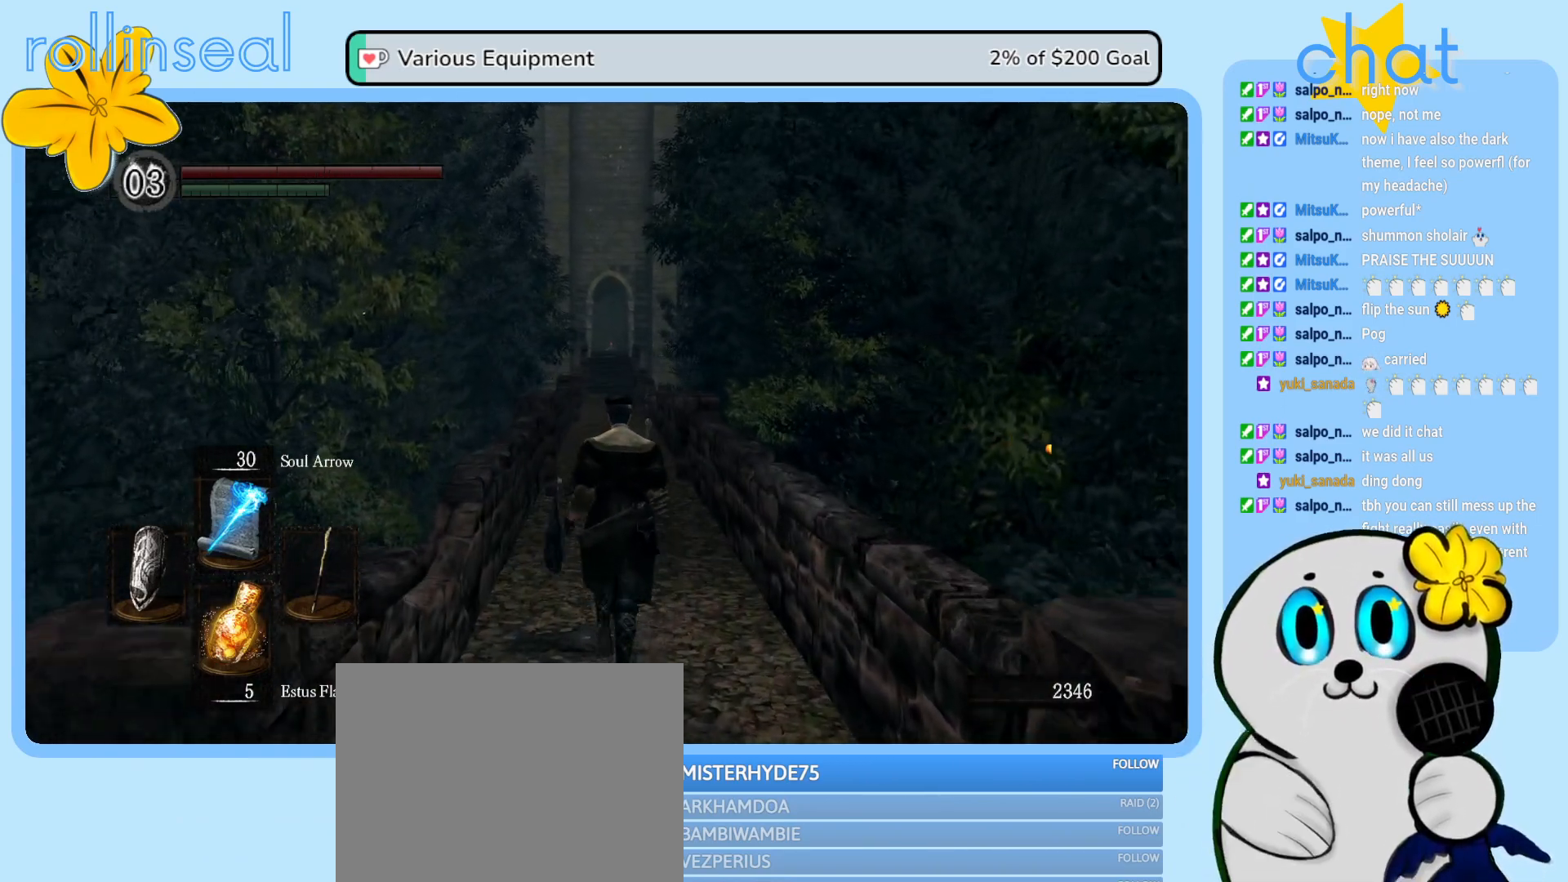
{"buttons": [], "left_stick": "up", "right_stick": "center", "events": []}
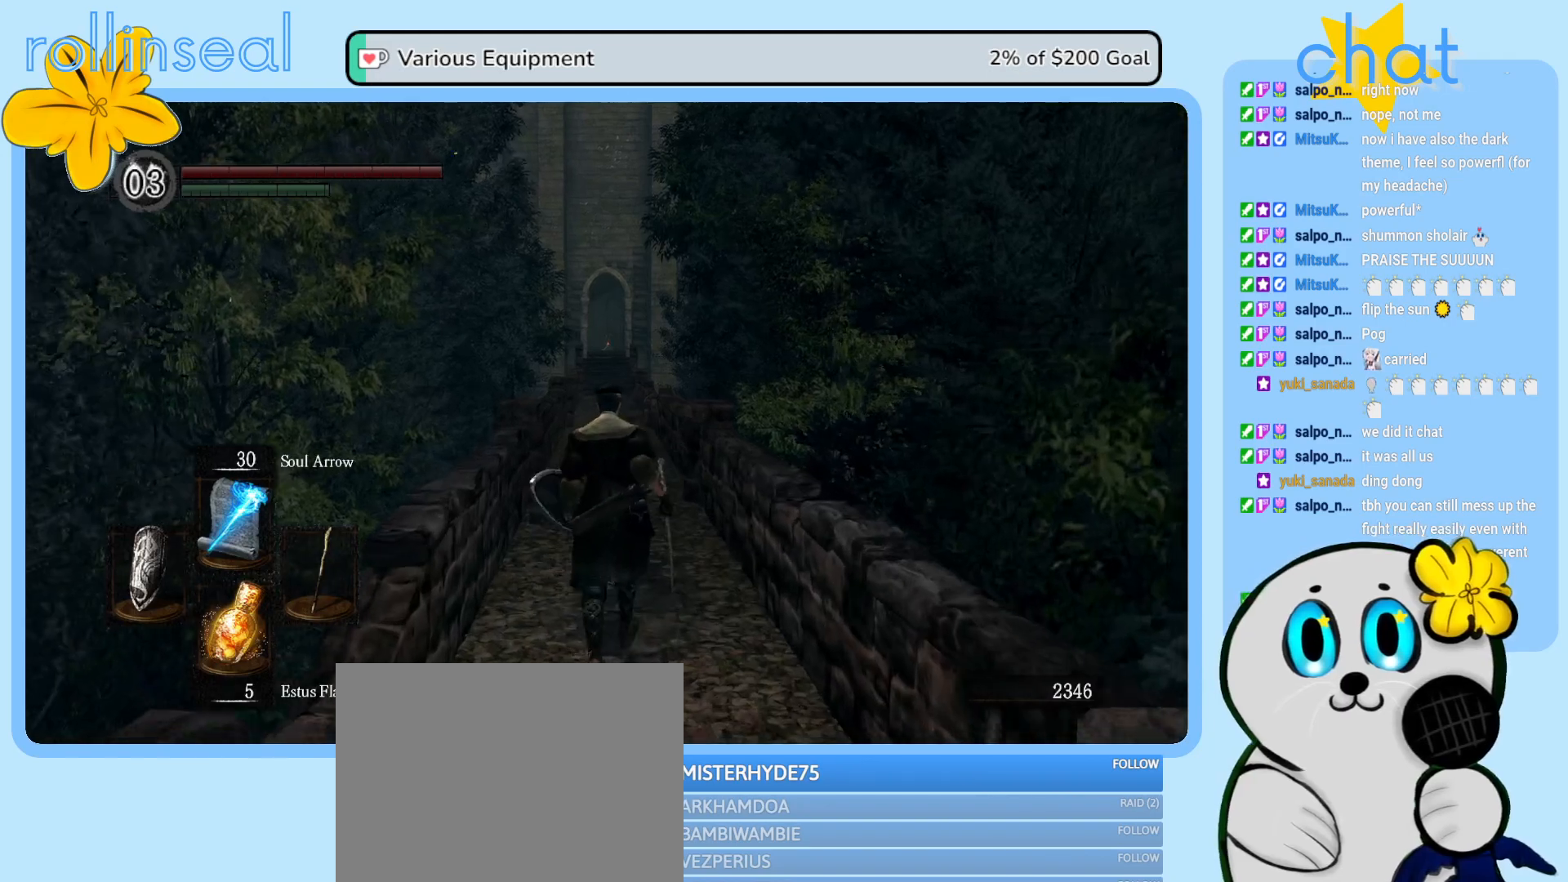
{"buttons": [], "left_stick": "up", "right_stick": "center", "events": []}
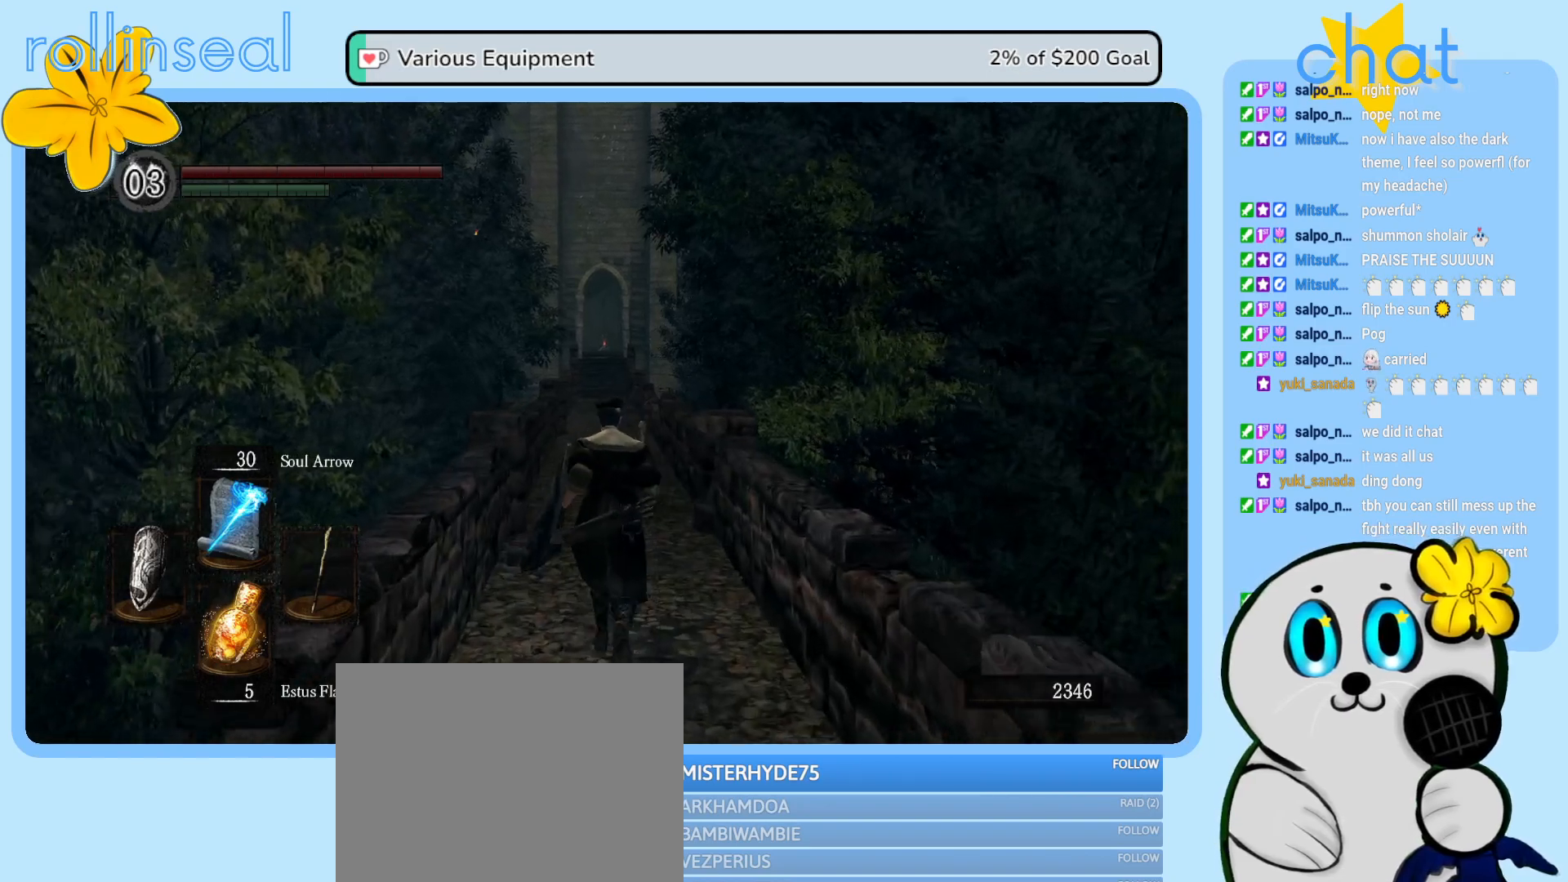
{"buttons": [], "left_stick": "up", "right_stick": "center", "events": []}
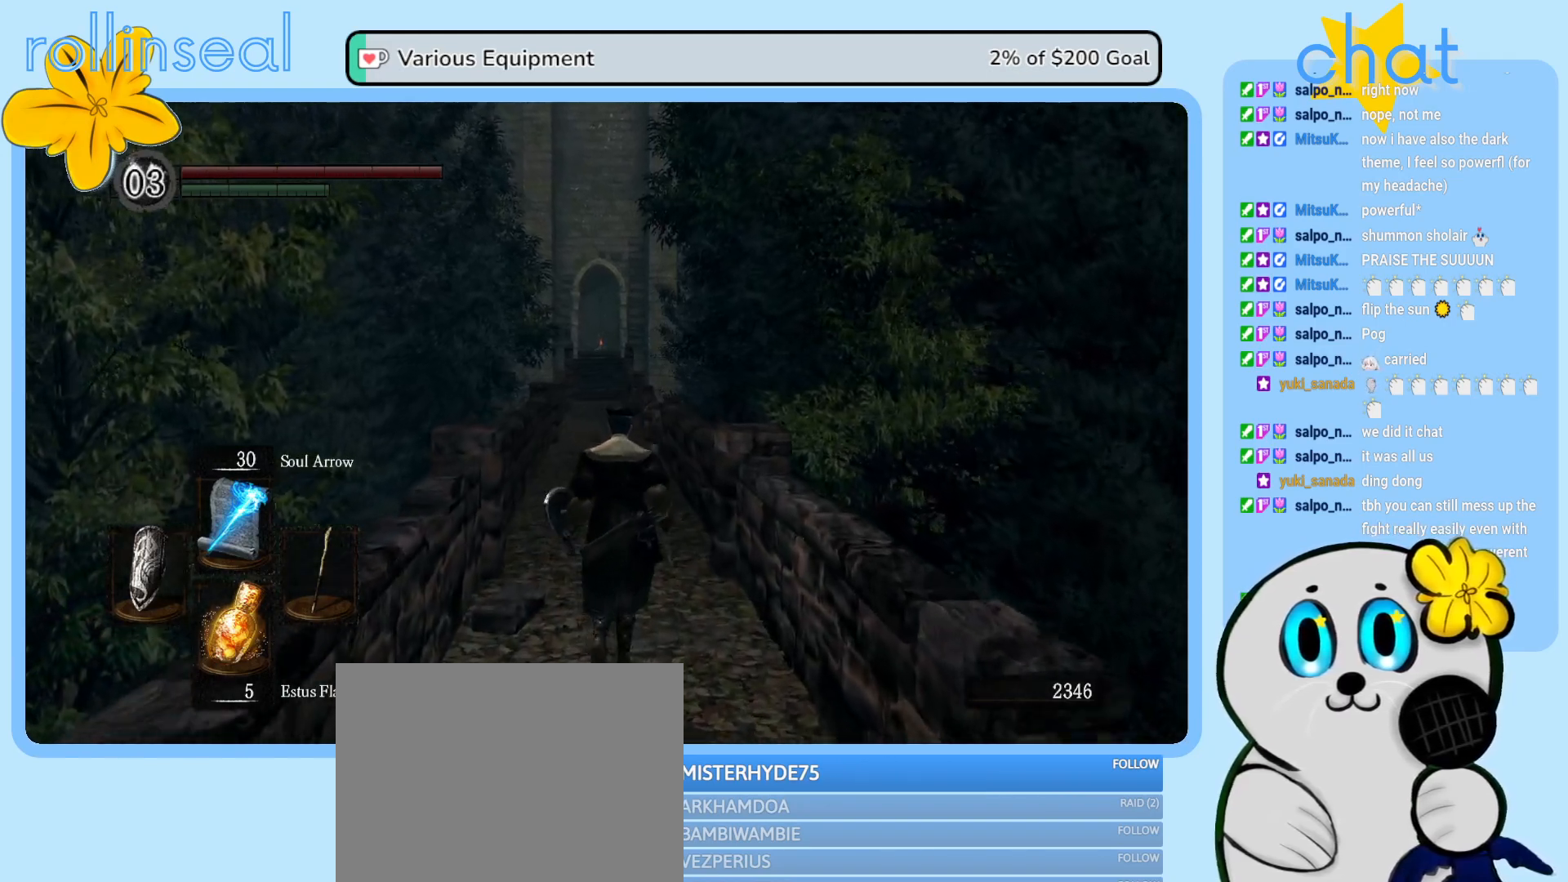
{"buttons": [], "left_stick": "up", "right_stick": "center", "events": []}
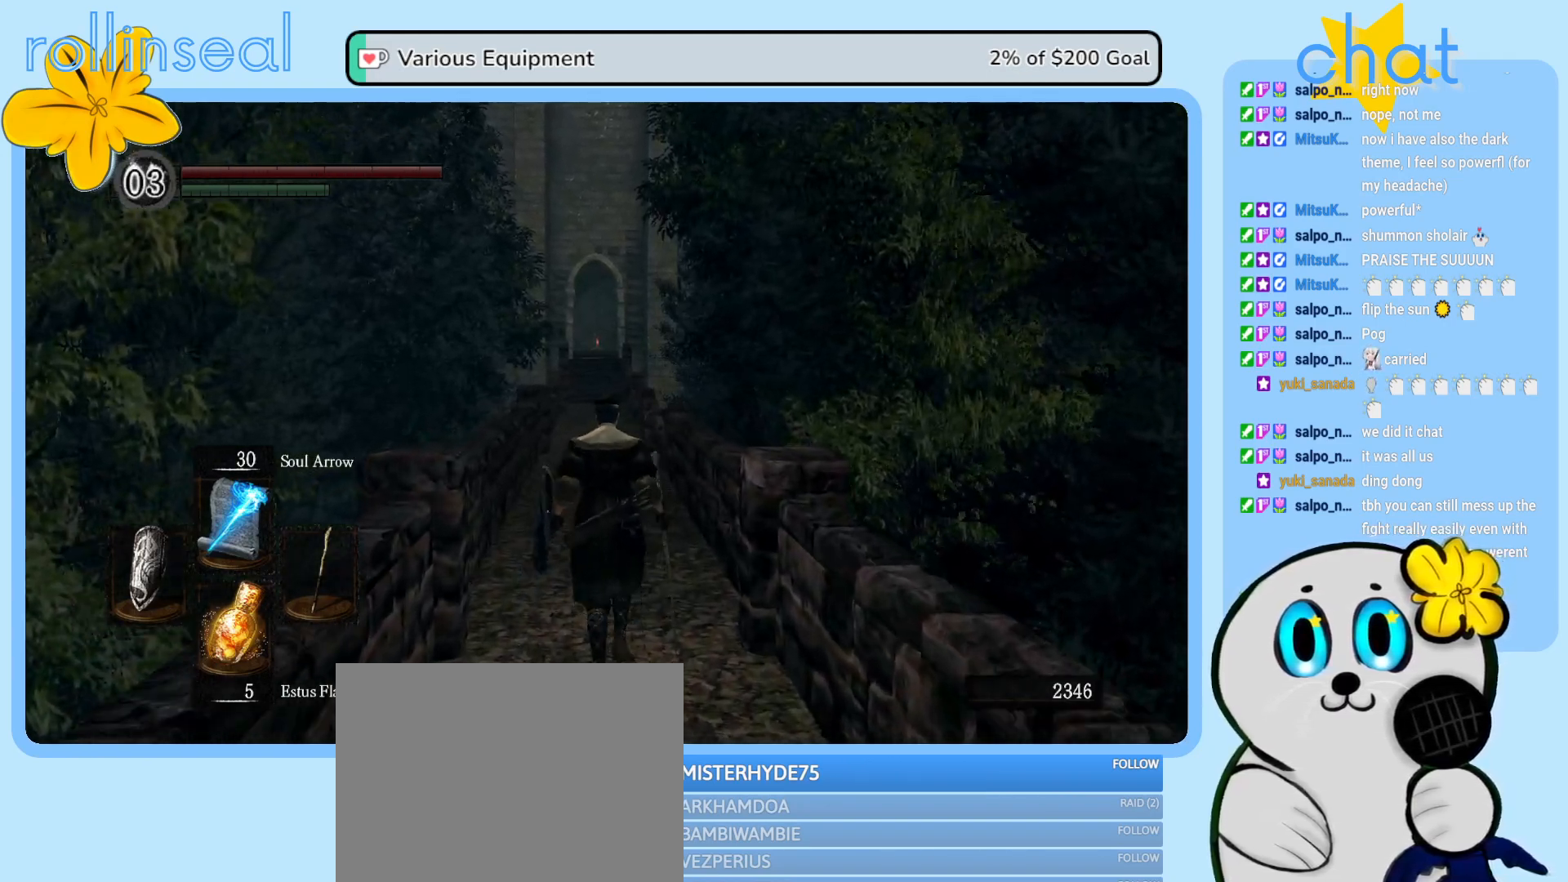
{"buttons": [], "left_stick": "up", "right_stick": "center", "events": [[233, "left_stick", "up-left"], [350, "left_stick", "up"]]}
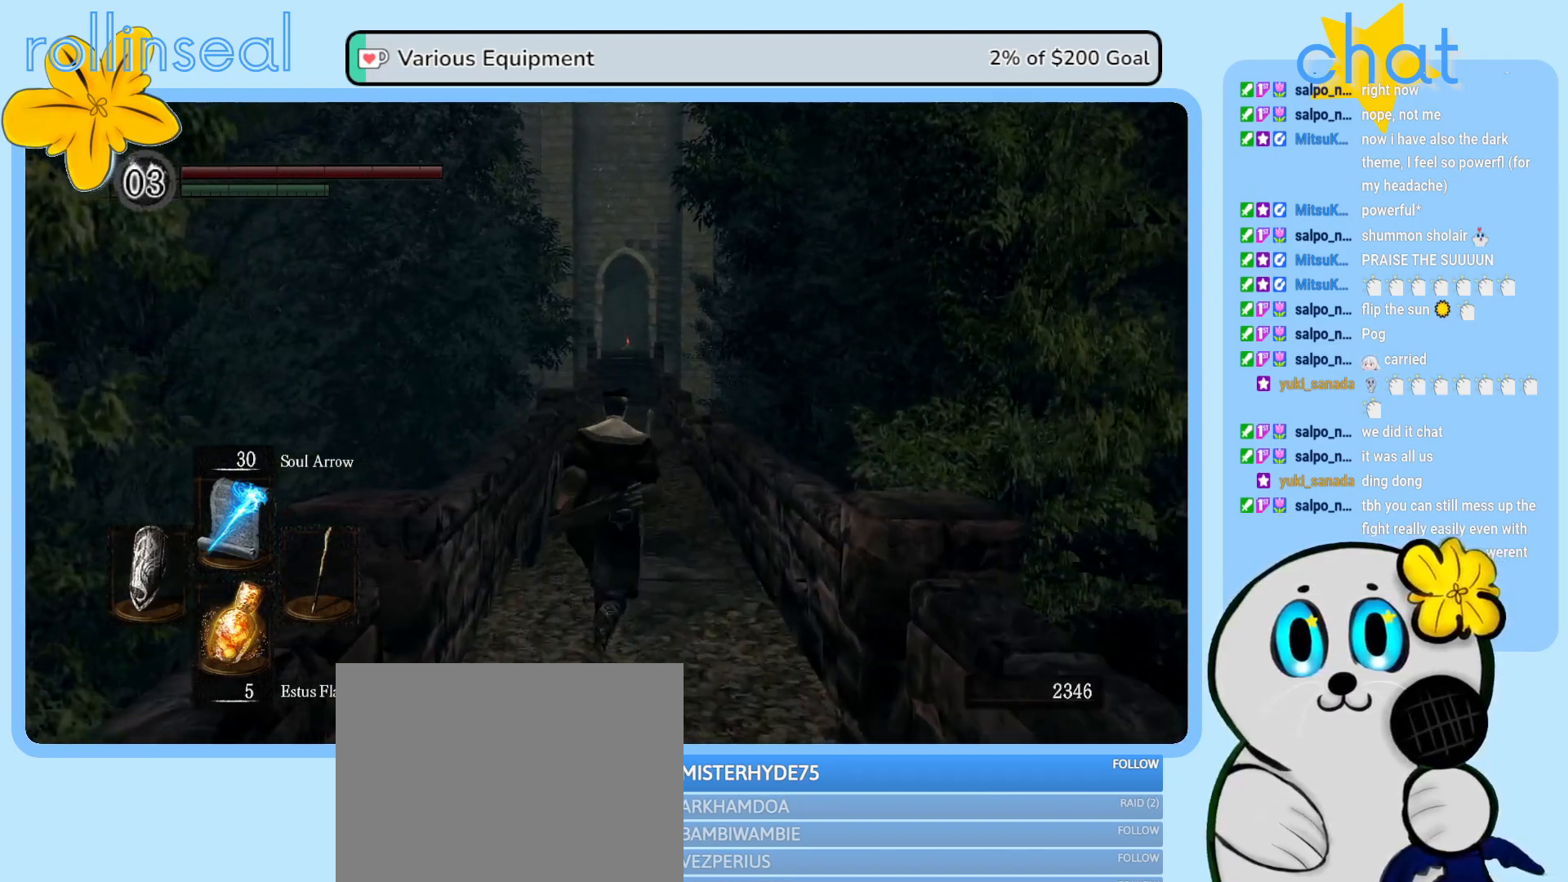
{"buttons": [], "left_stick": "up", "right_stick": "center", "events": []}
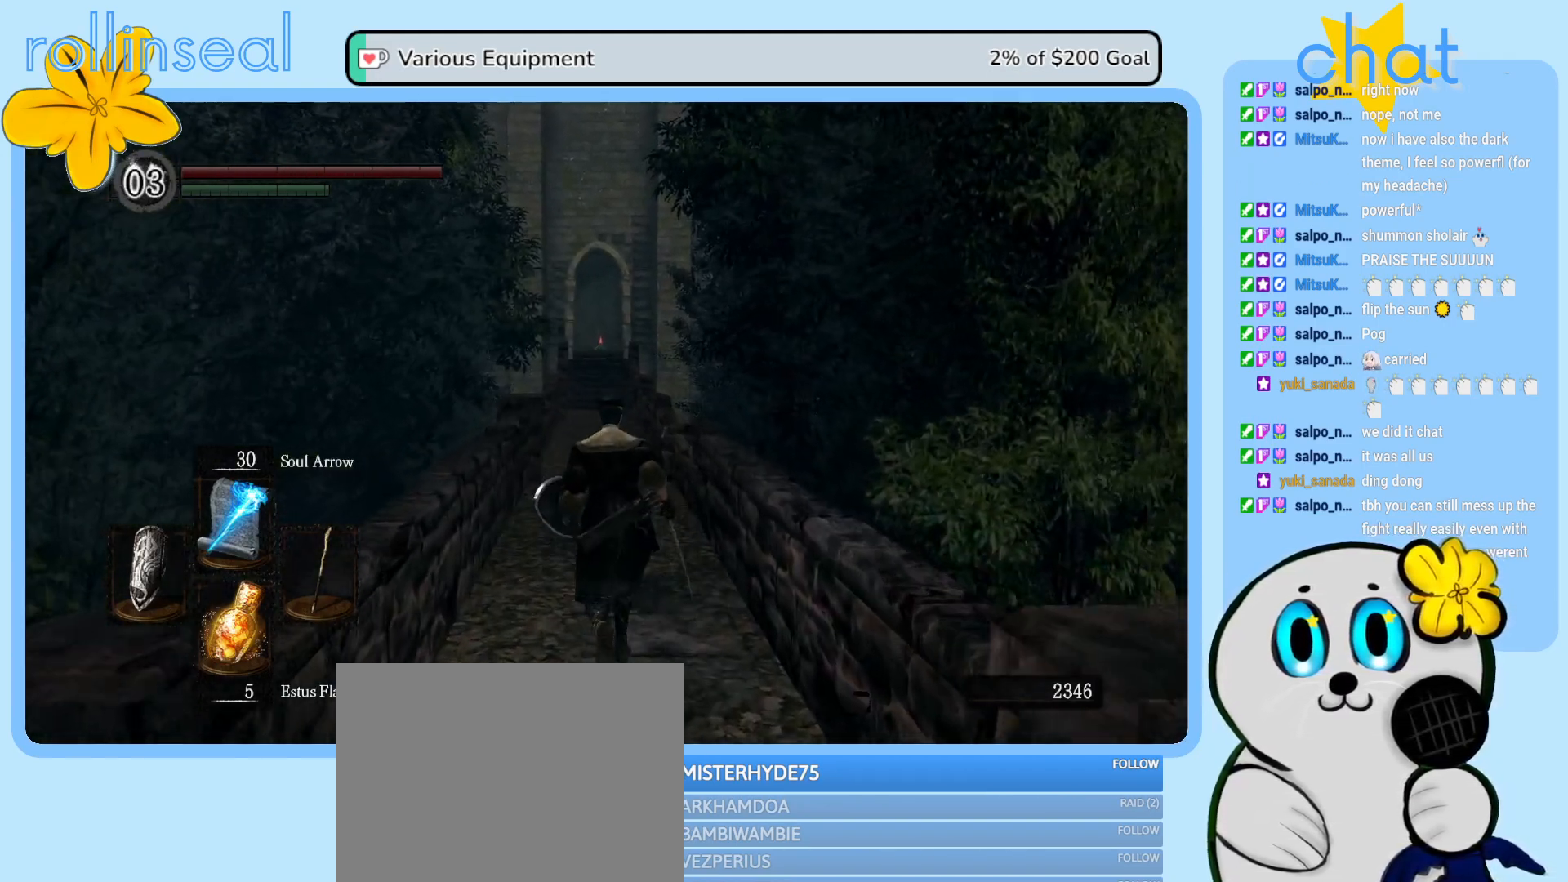
{"buttons": [], "left_stick": "up", "right_stick": "center", "events": []}
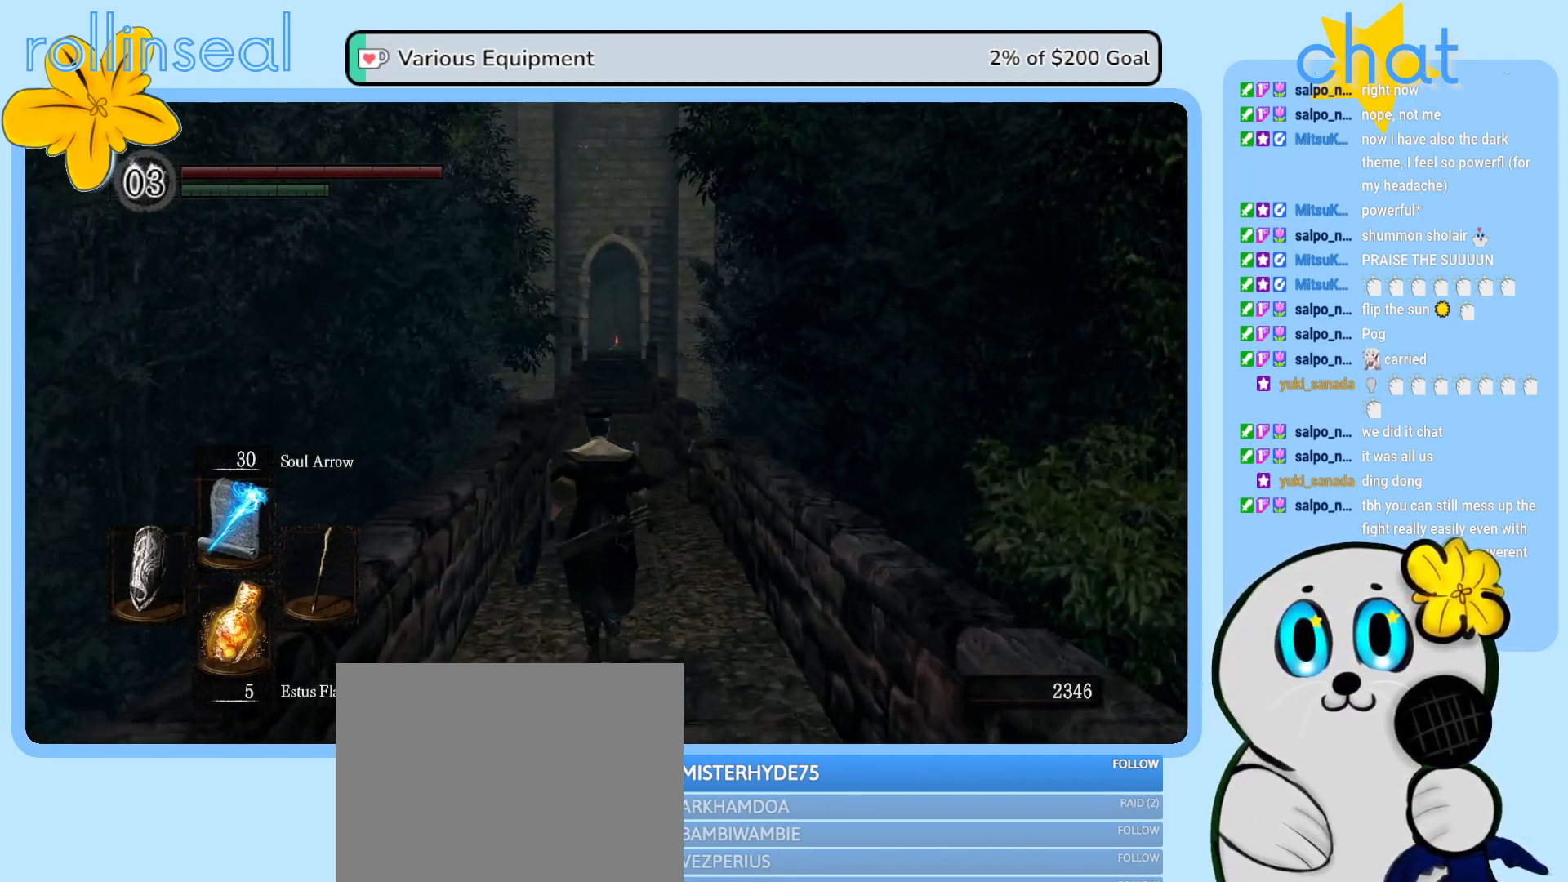
{"buttons": [], "left_stick": "up", "right_stick": "center", "events": []}
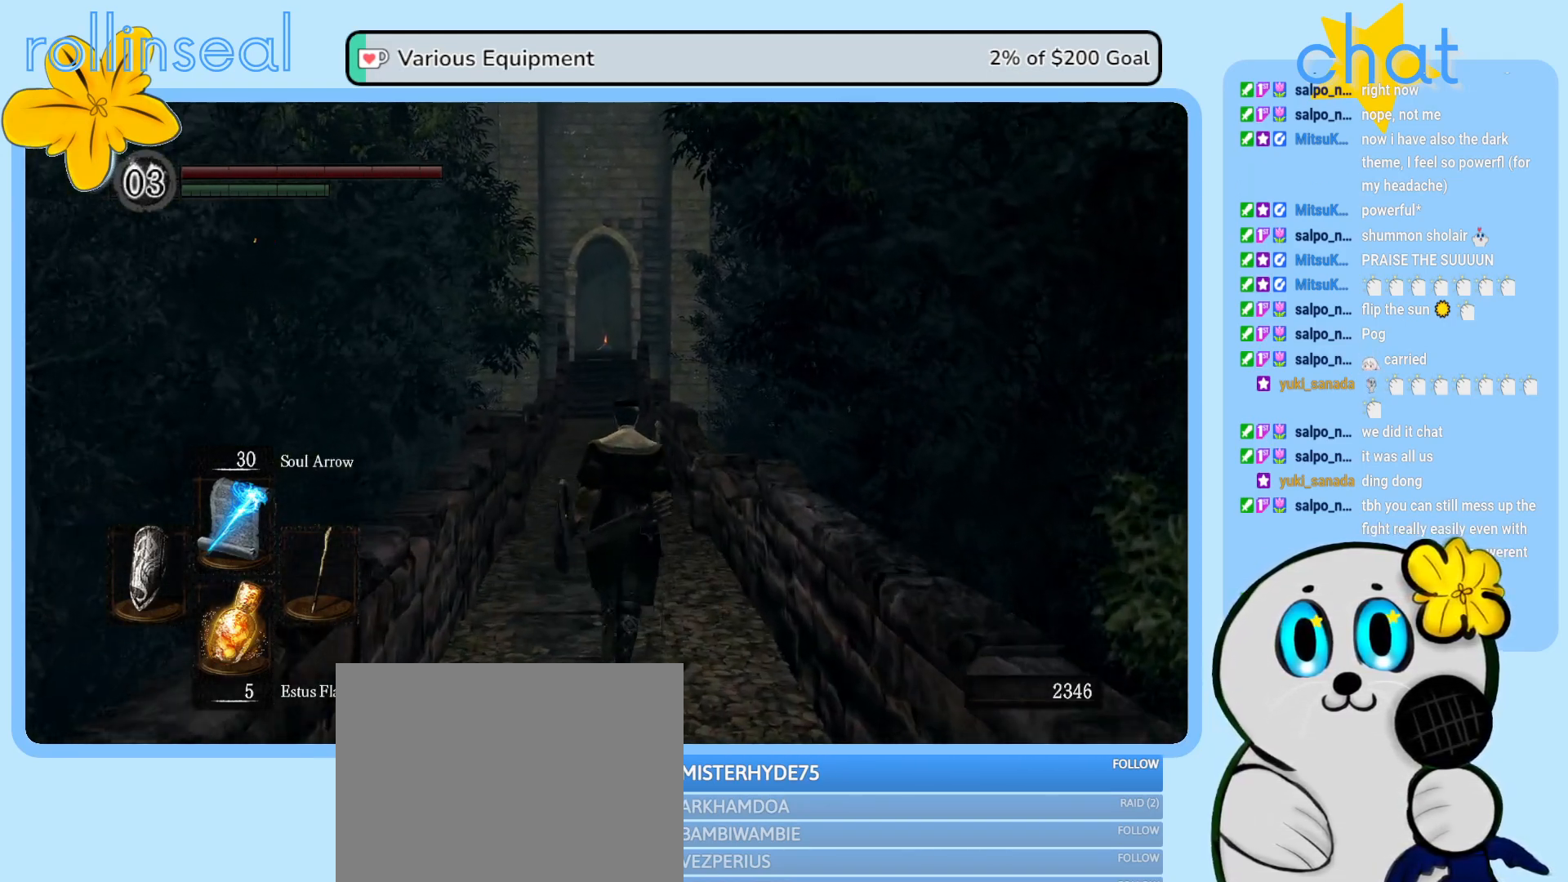
{"buttons": [], "left_stick": "up", "right_stick": "center", "events": []}
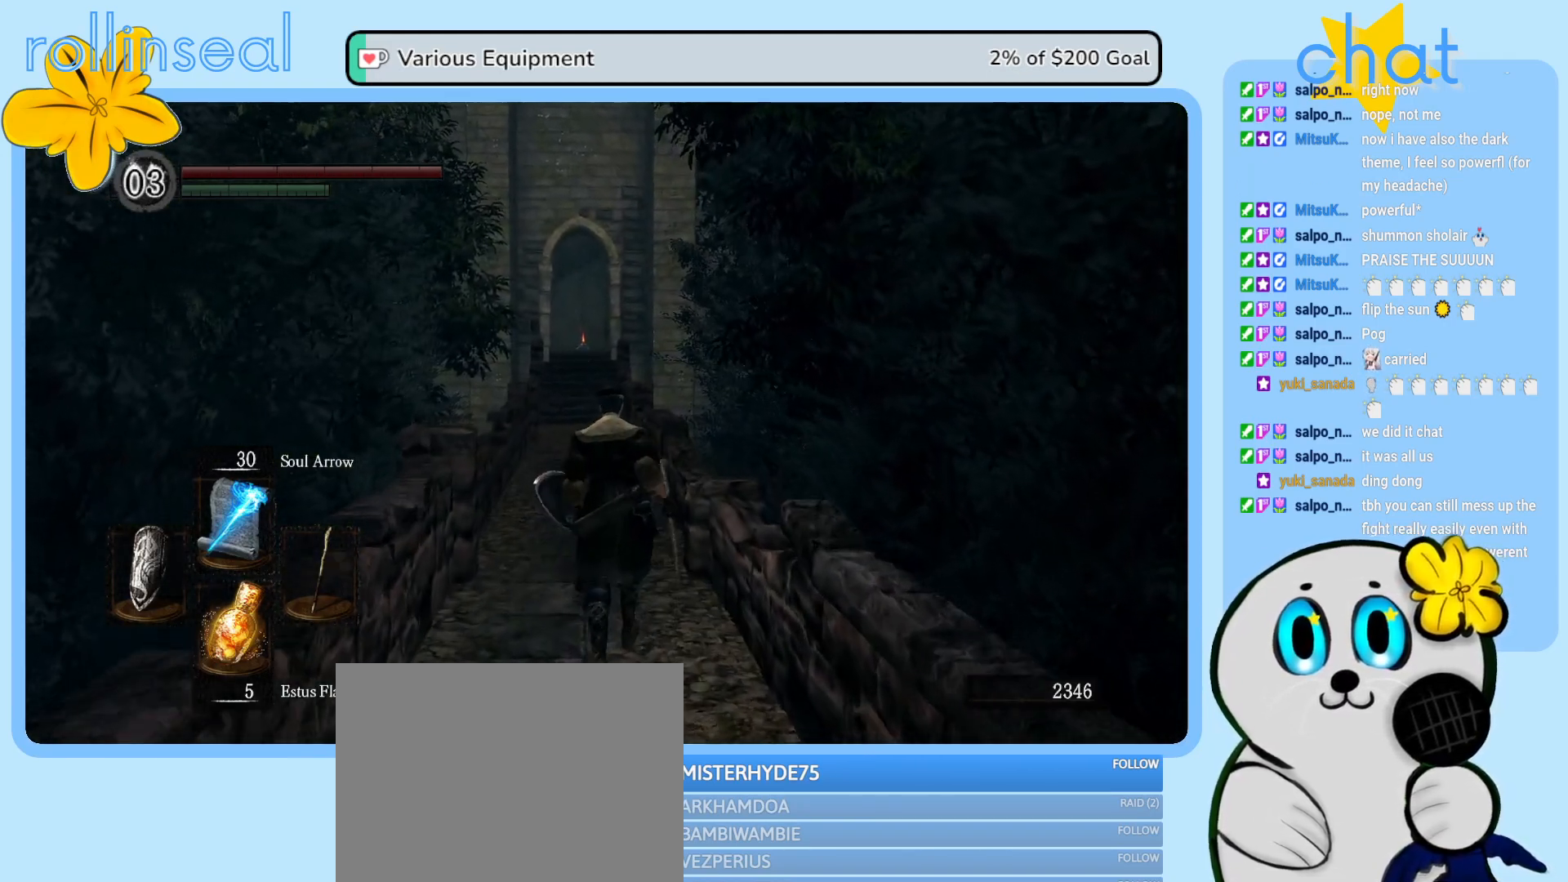
{"buttons": [], "left_stick": "up", "right_stick": "center", "events": []}
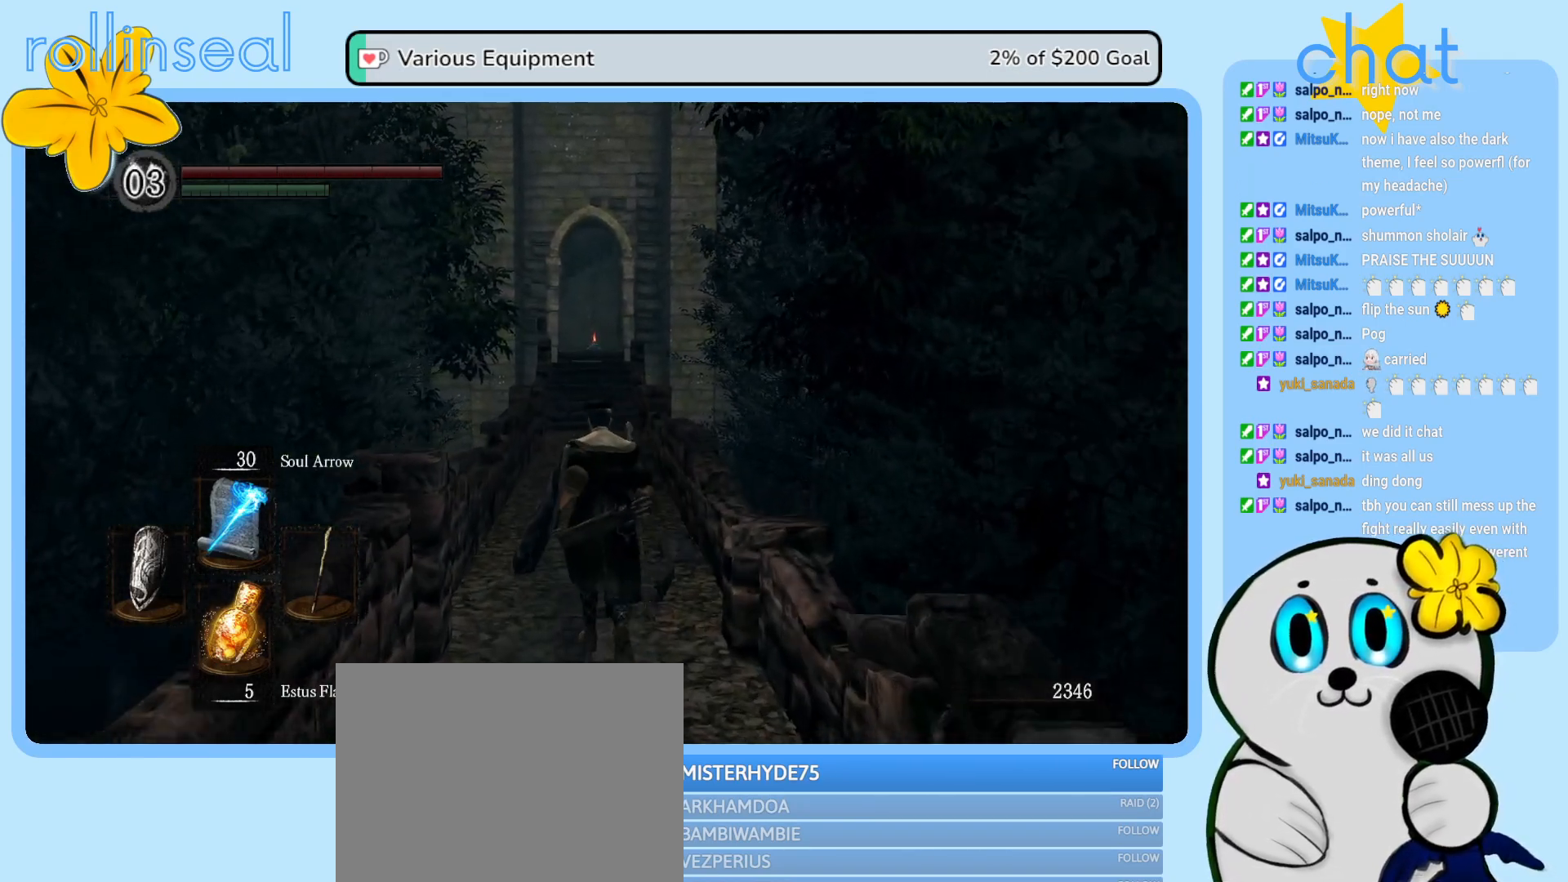
{"buttons": [], "left_stick": "up", "right_stick": "center", "events": []}
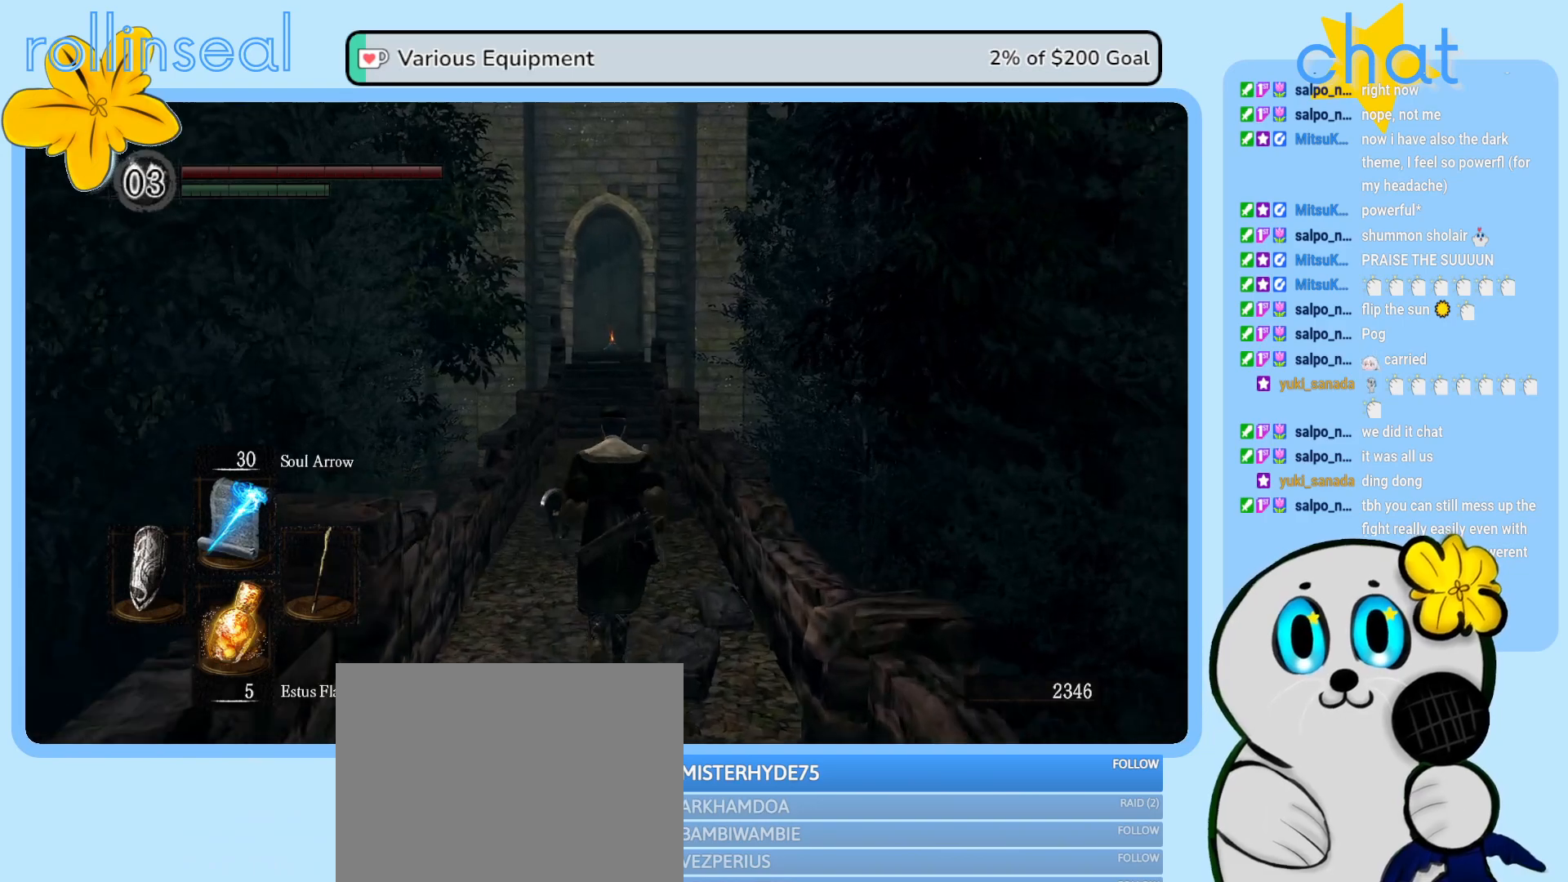
{"buttons": [], "left_stick": "up", "right_stick": "center", "events": []}
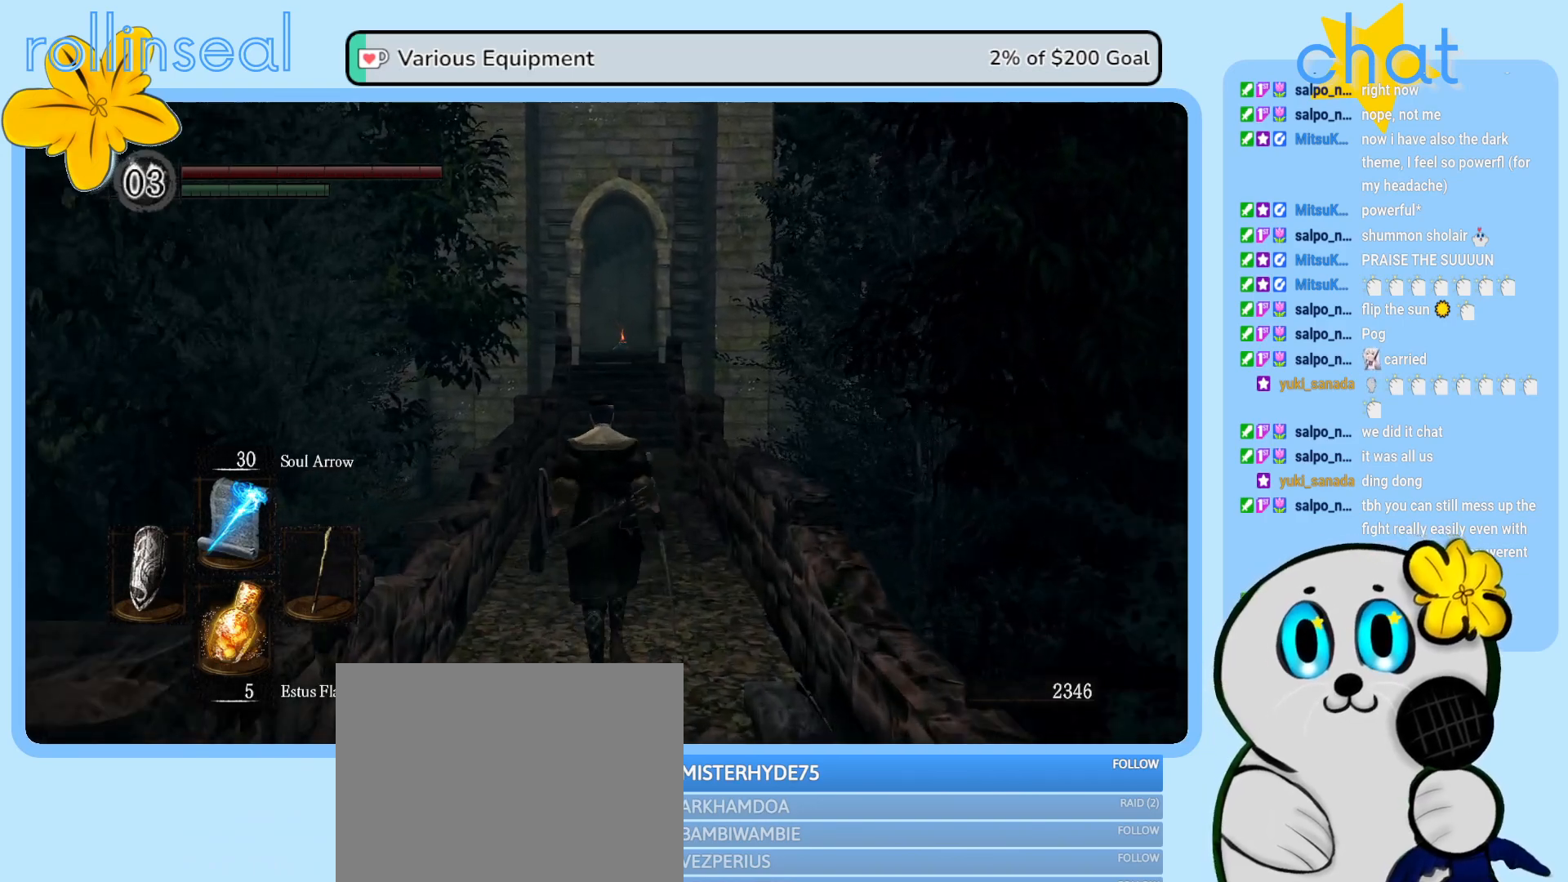
{"buttons": [], "left_stick": "up", "right_stick": "center", "events": []}
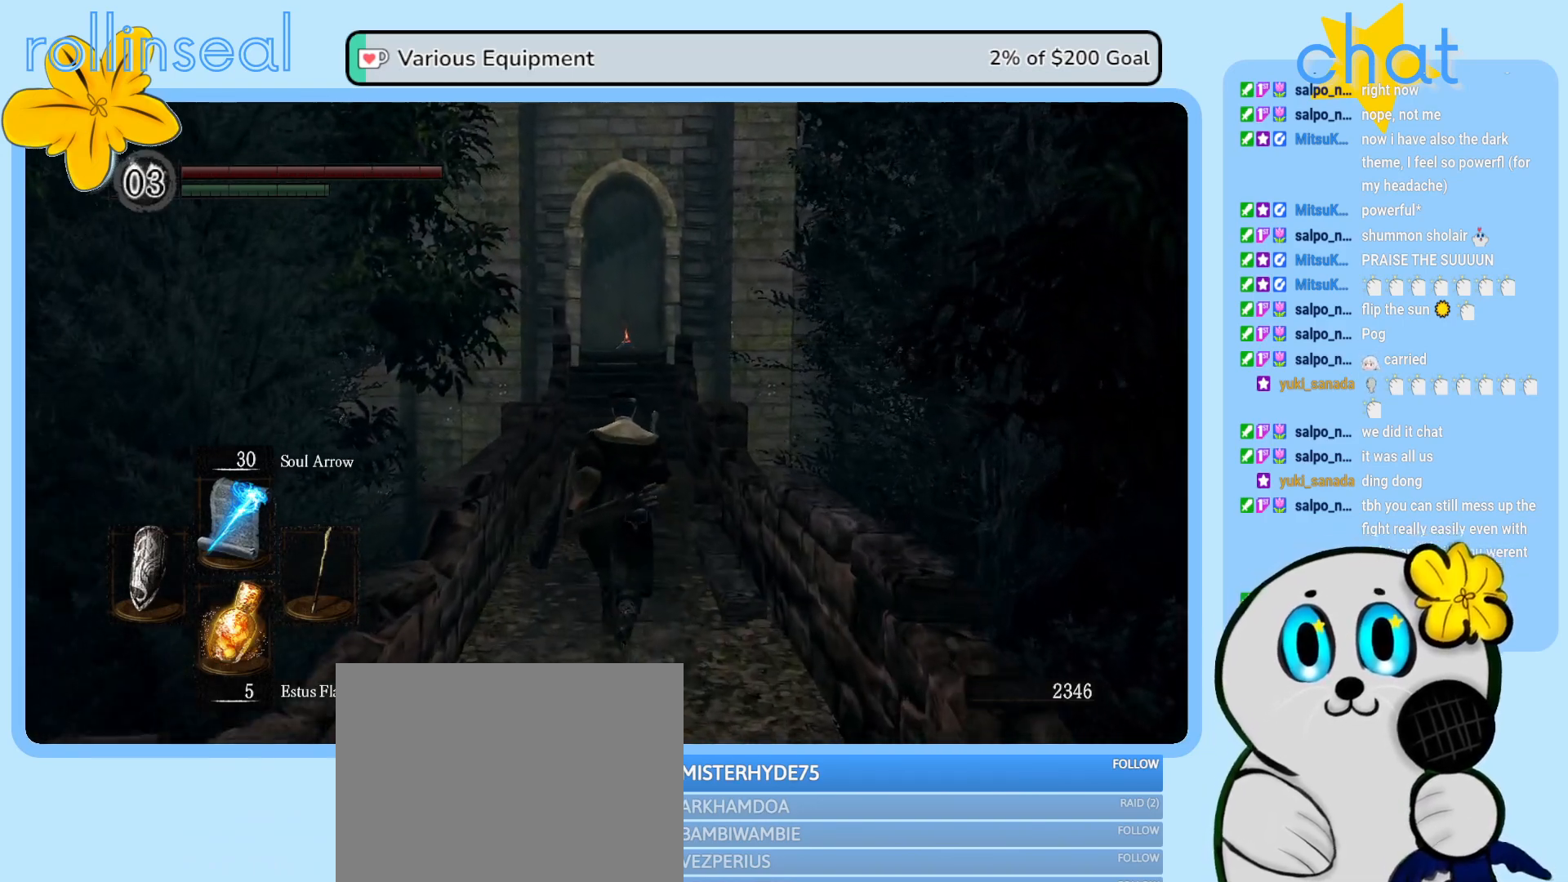
{"buttons": [], "left_stick": "up", "right_stick": "center", "events": []}